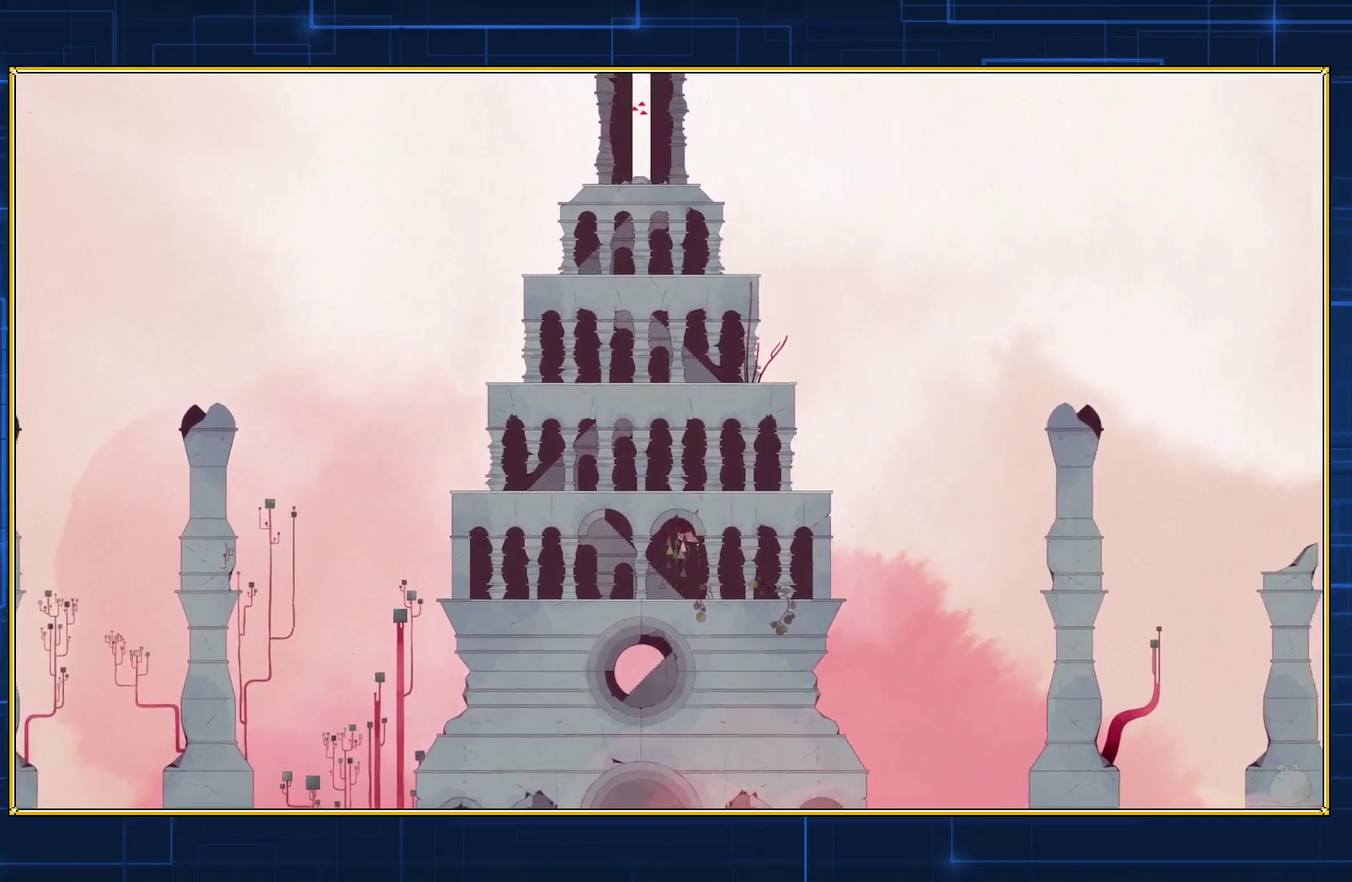
Gameplay with a controller (Nintendo layout); each line is a JSON object with the inputs held at the frame after it. "events" lists button and stick changes between this image and that frame as [ms after this image, input, new state], when the widget could be followed in between. Not read: L3 R3.
{"buttons": [], "events": []}
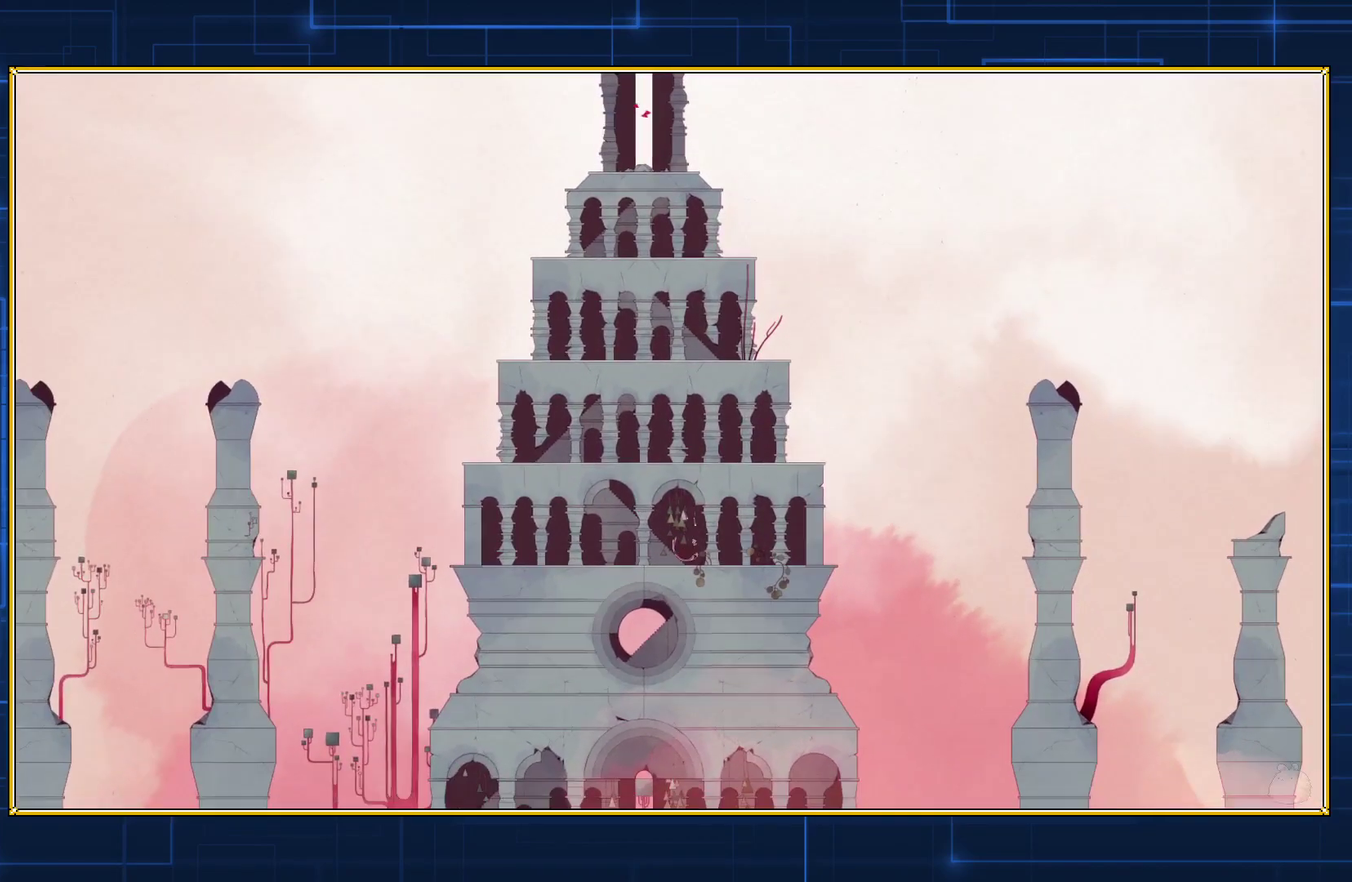
{"buttons": ["B", "DPAD_LEFT"], "events": [[400, "B", "down"], [433, "DPAD_LEFT", "down"]]}
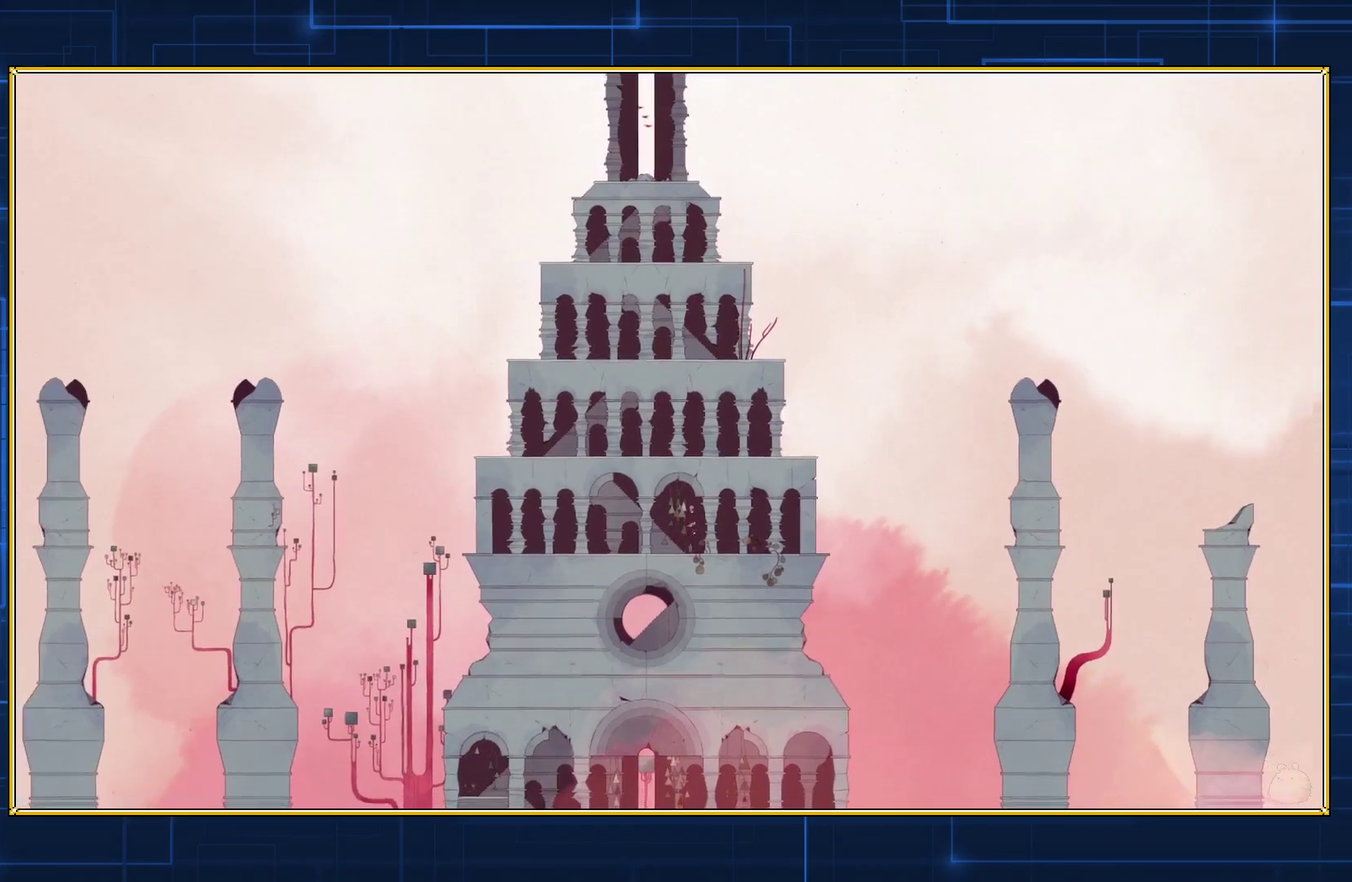
{"buttons": ["B", "DPAD_LEFT"], "events": []}
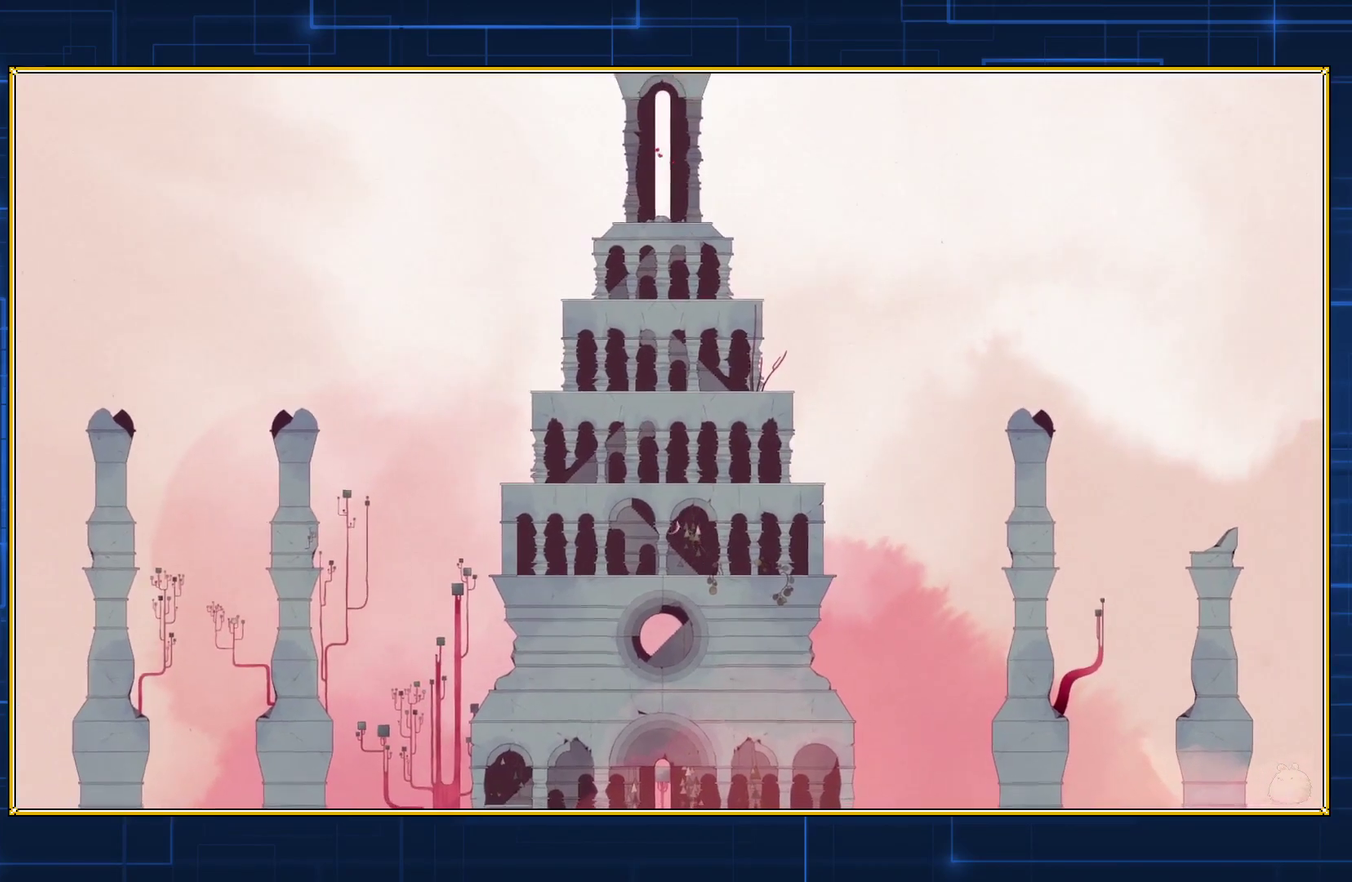
{"buttons": ["B"], "events": [[33, "DPAD_LEFT", "up"], [67, "B", "up"], [383, "B", "down"]]}
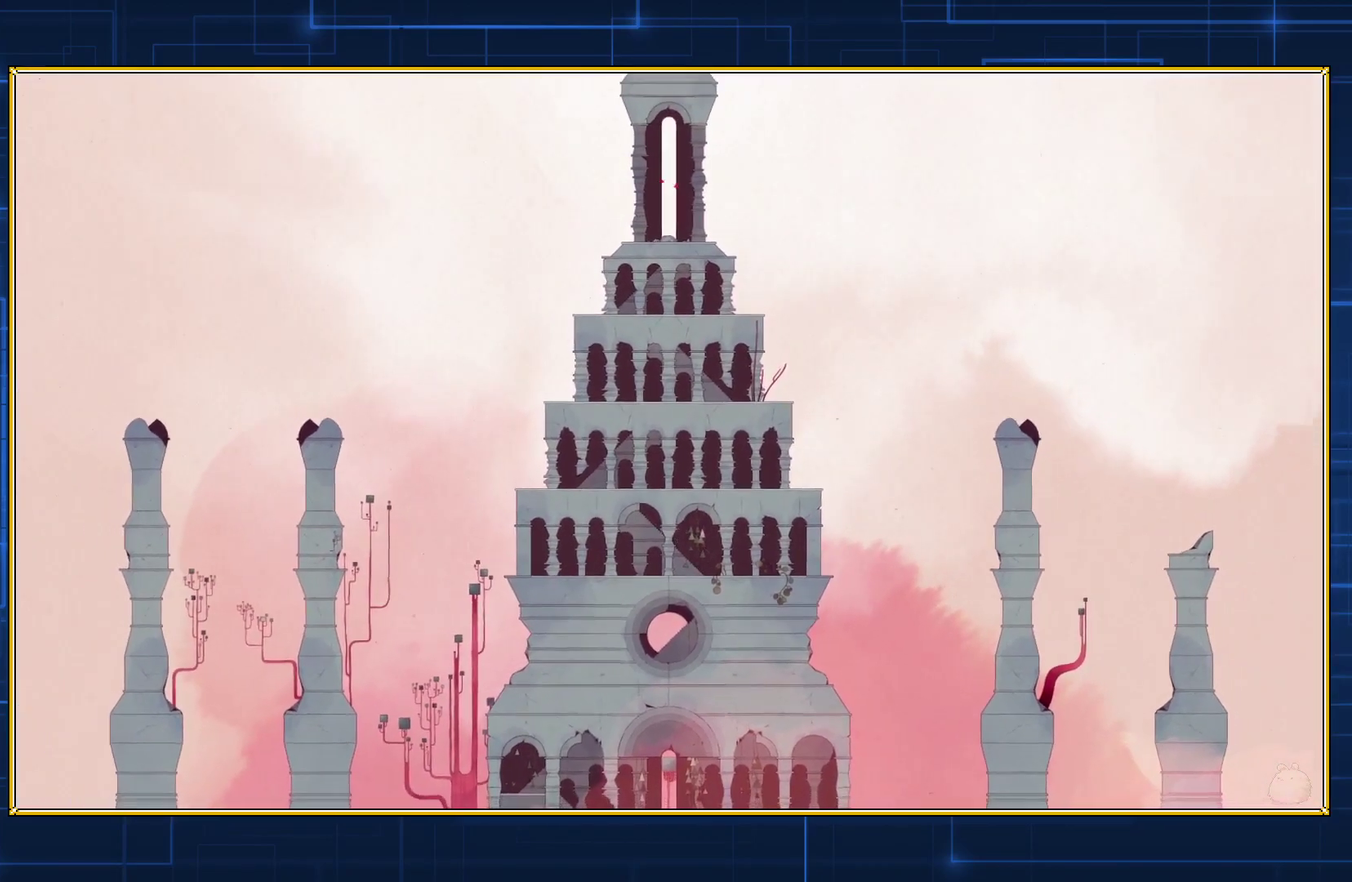
{"buttons": ["B"], "events": [[250, "B", "up"], [300, "B", "down"]]}
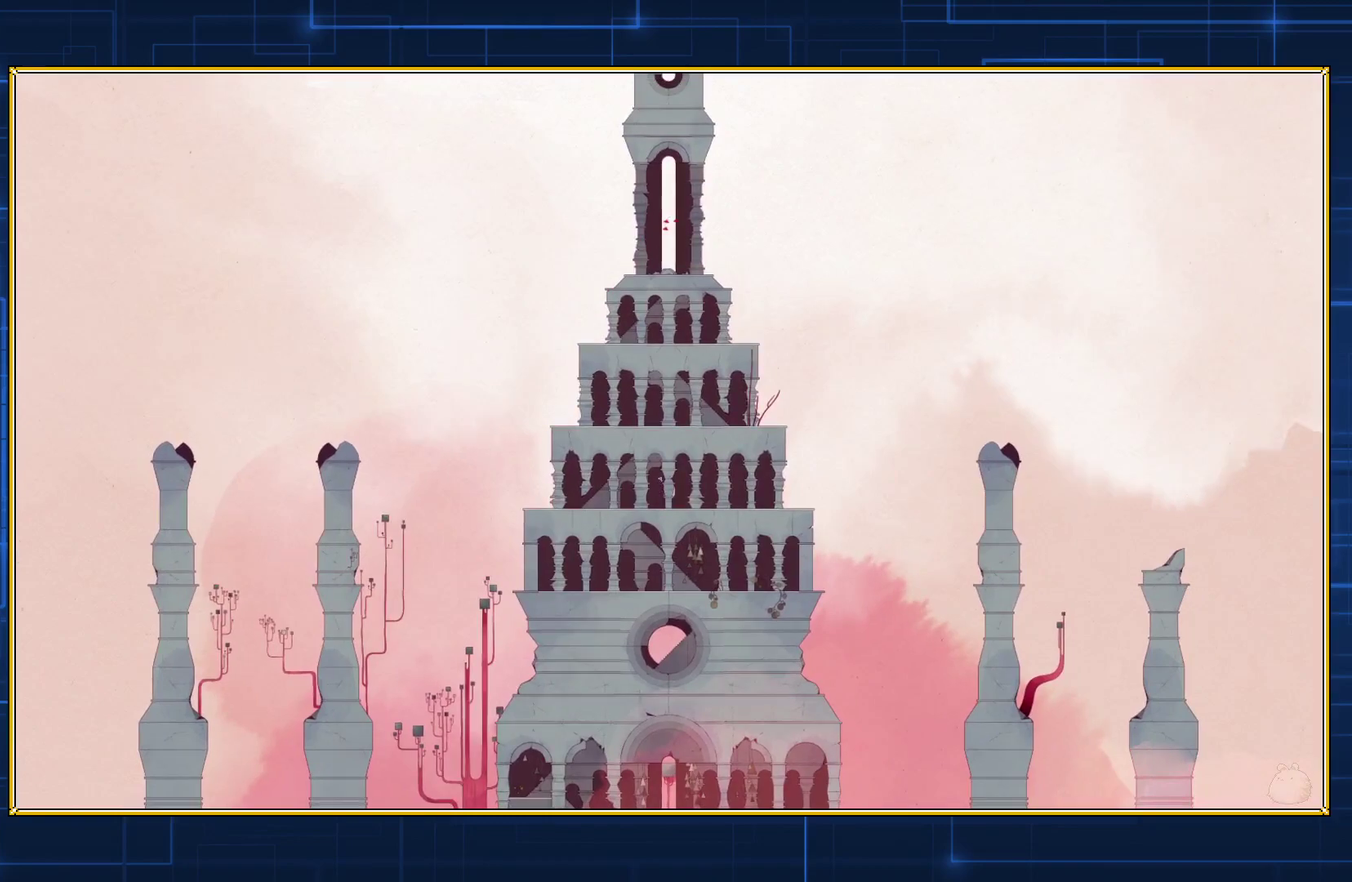
{"buttons": ["B"], "events": []}
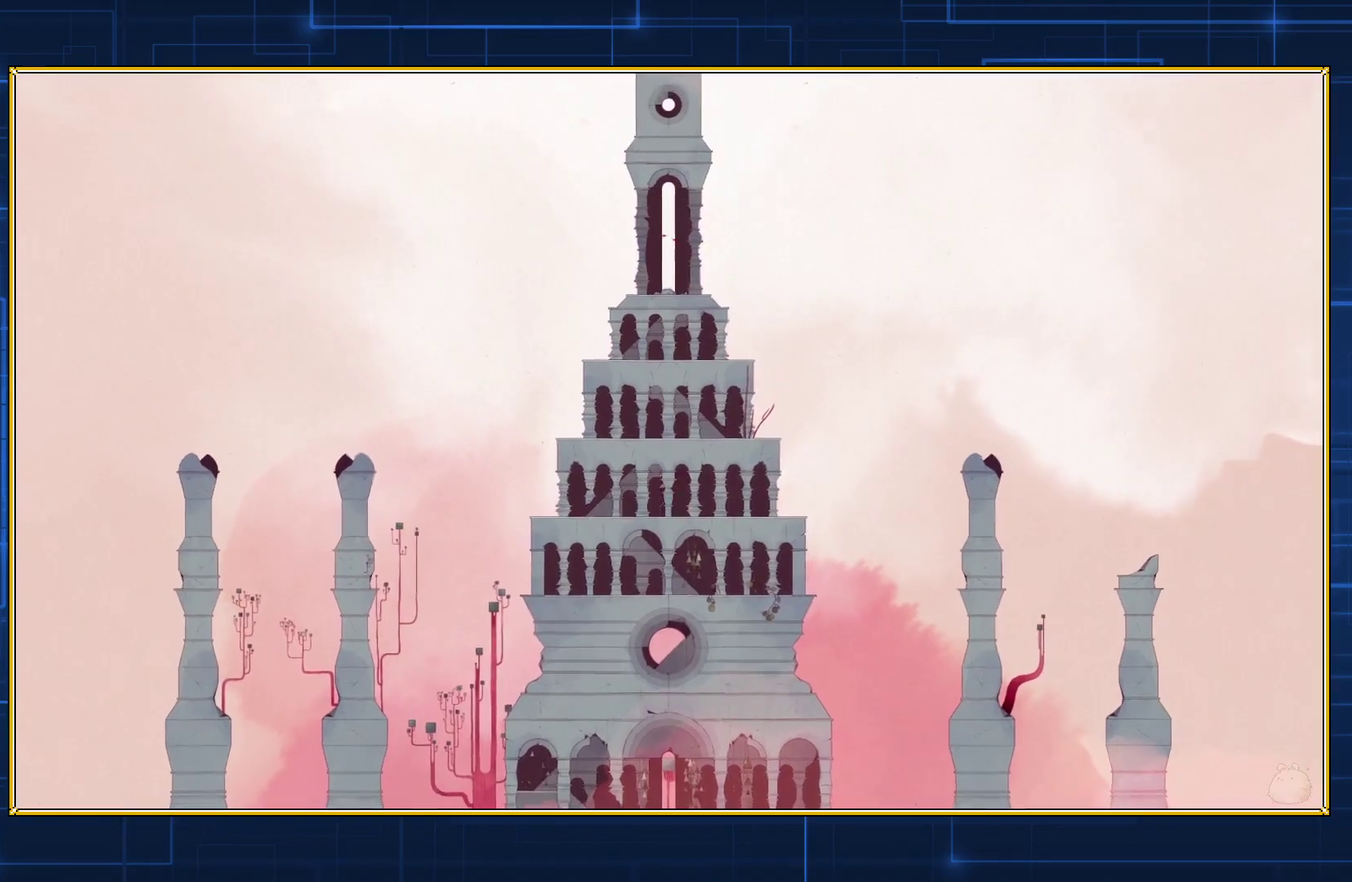
{"buttons": [], "events": [[400, "B", "up"]]}
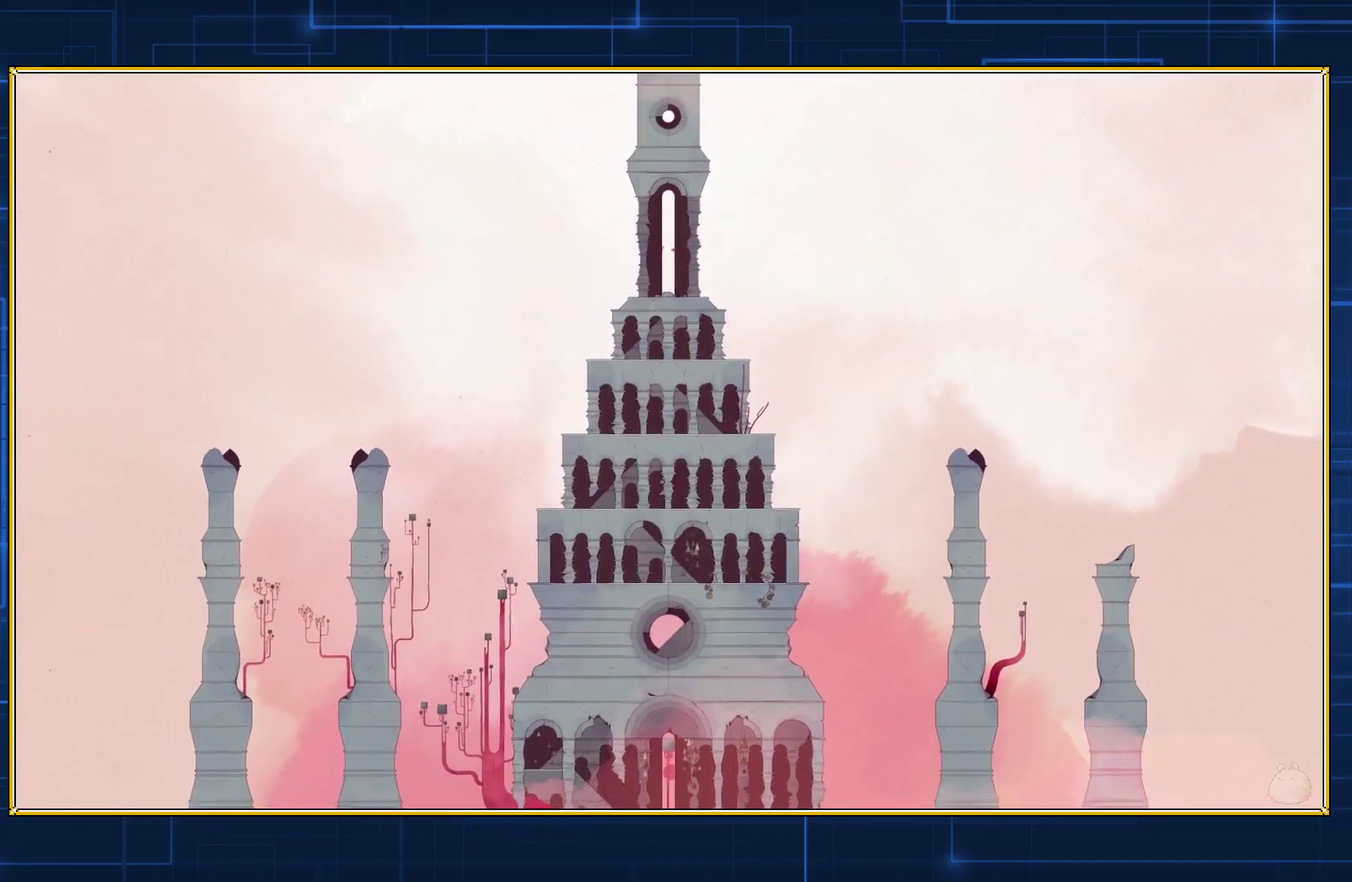
{"buttons": [], "events": []}
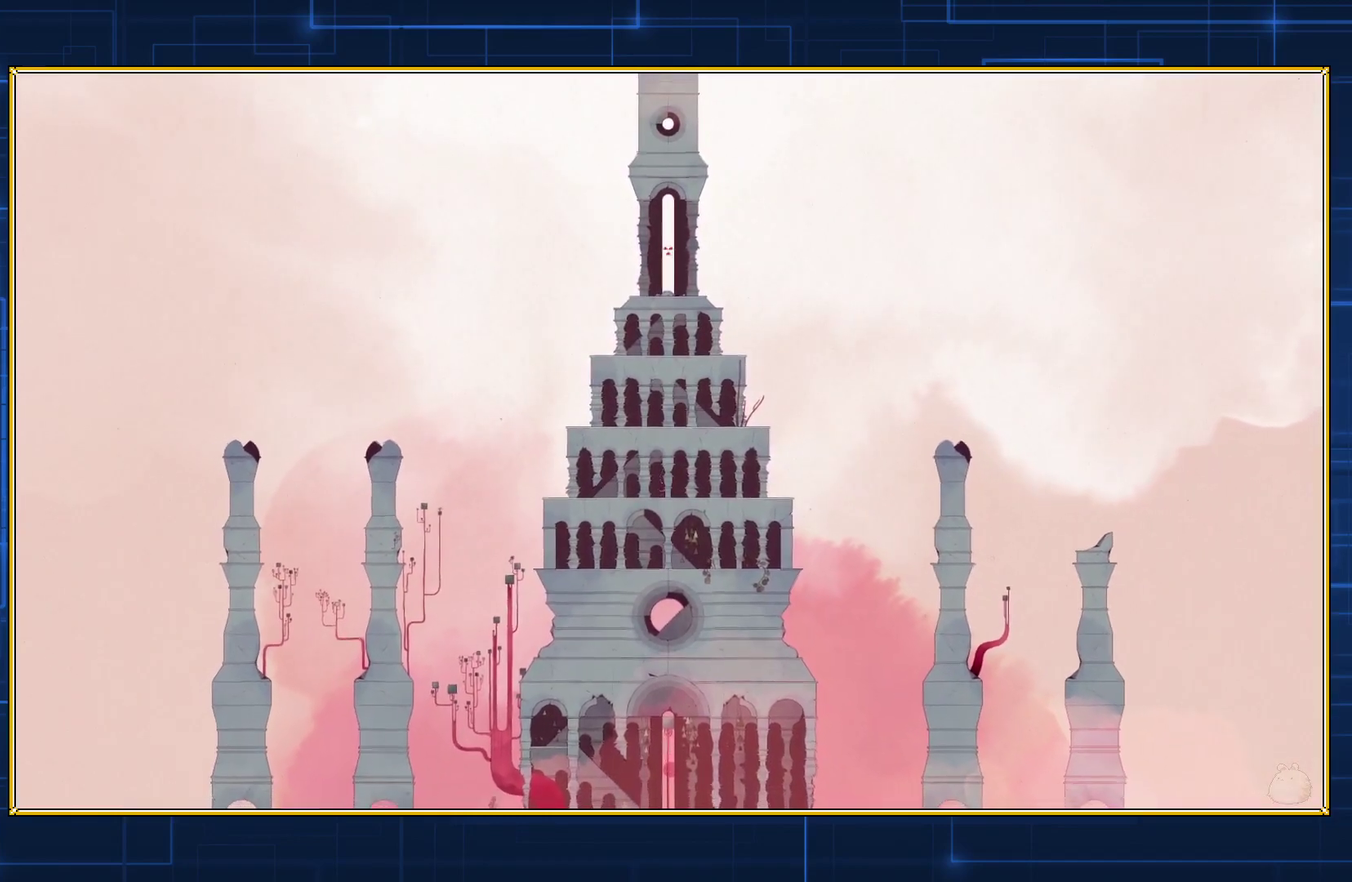
{"buttons": ["B"], "events": [[67, "B", "down"]]}
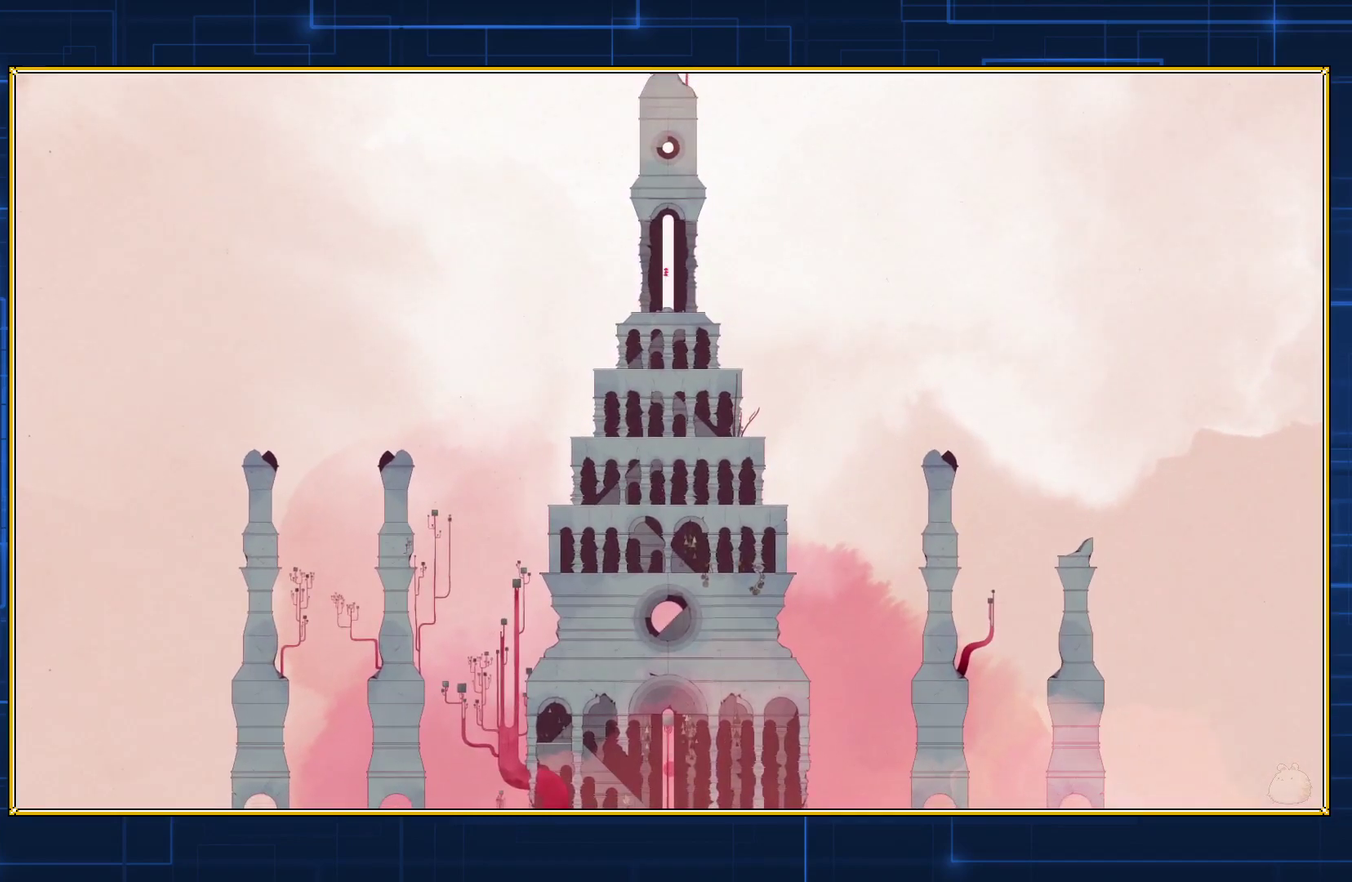
{"buttons": ["B"], "events": []}
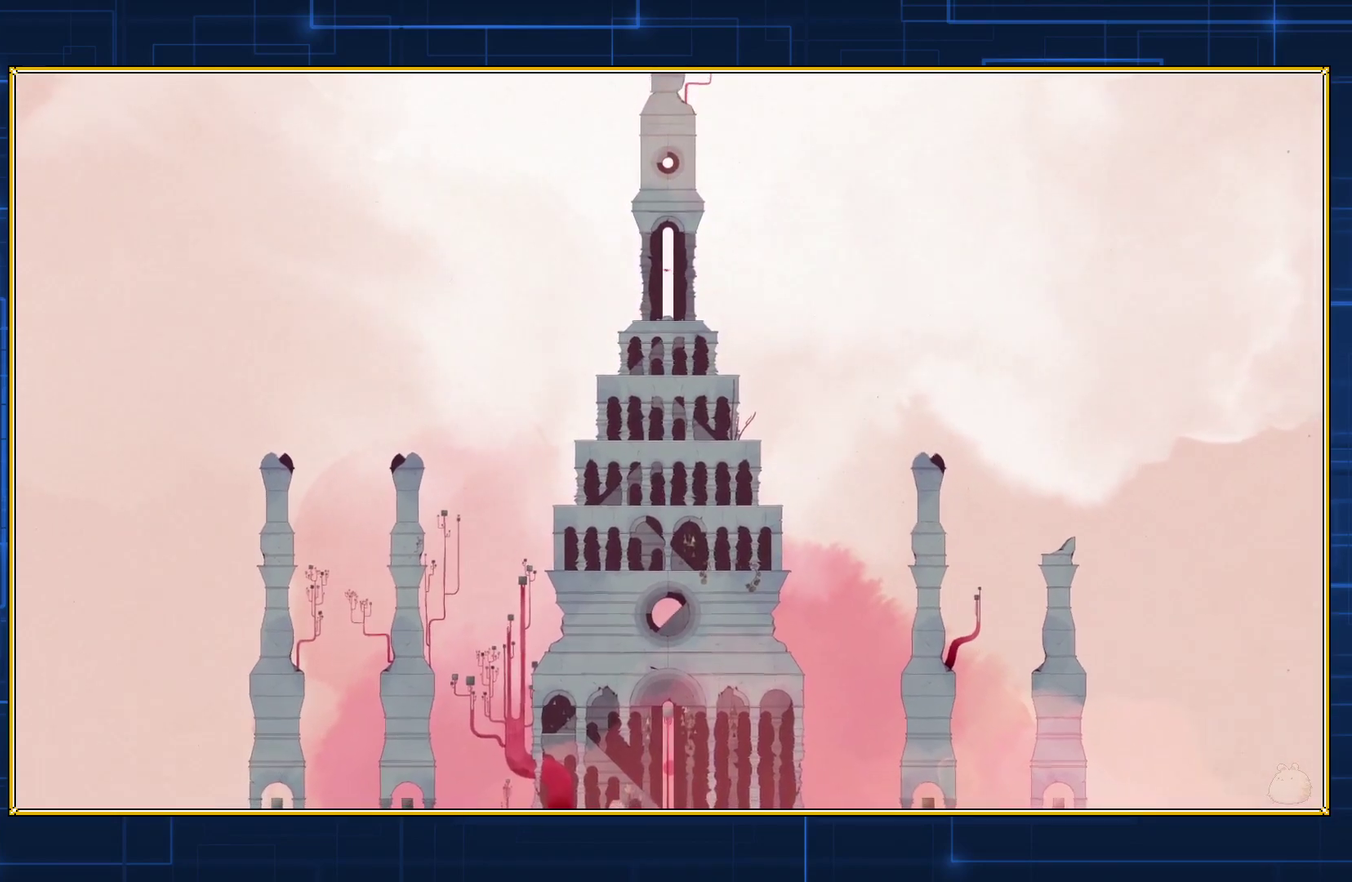
{"buttons": [], "events": [[450, "B", "up"]]}
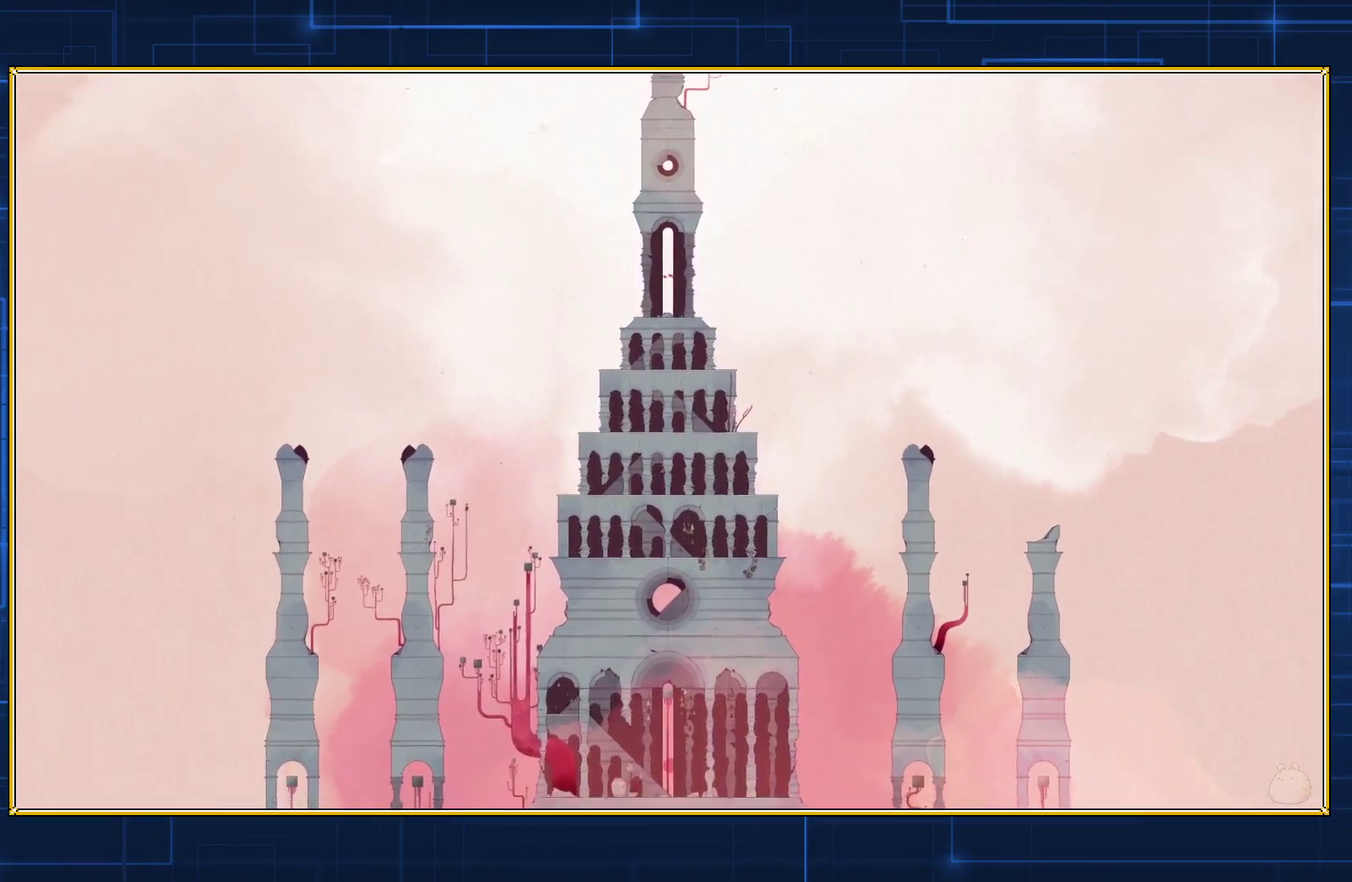
{"buttons": [], "events": []}
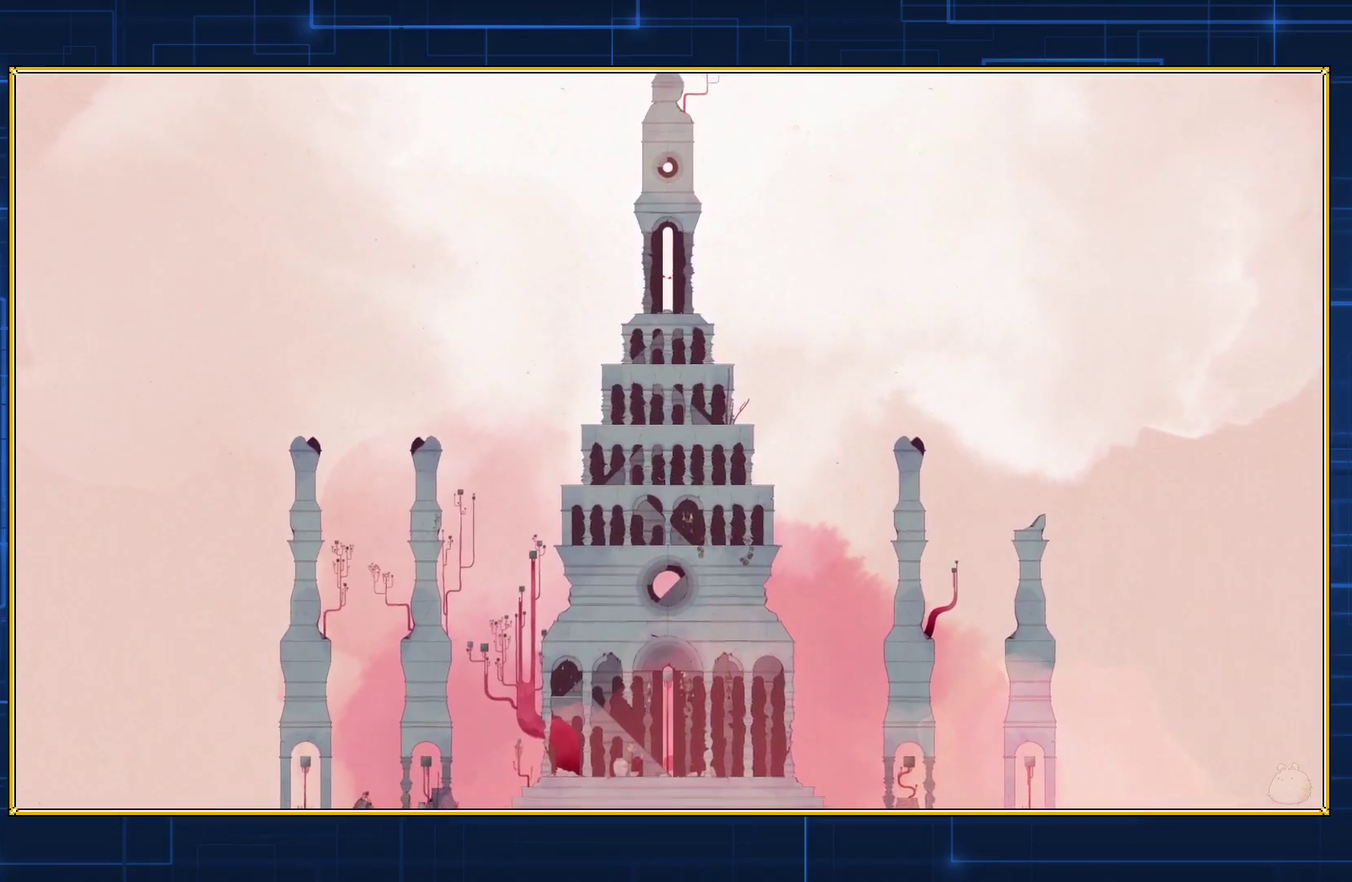
{"buttons": [], "events": []}
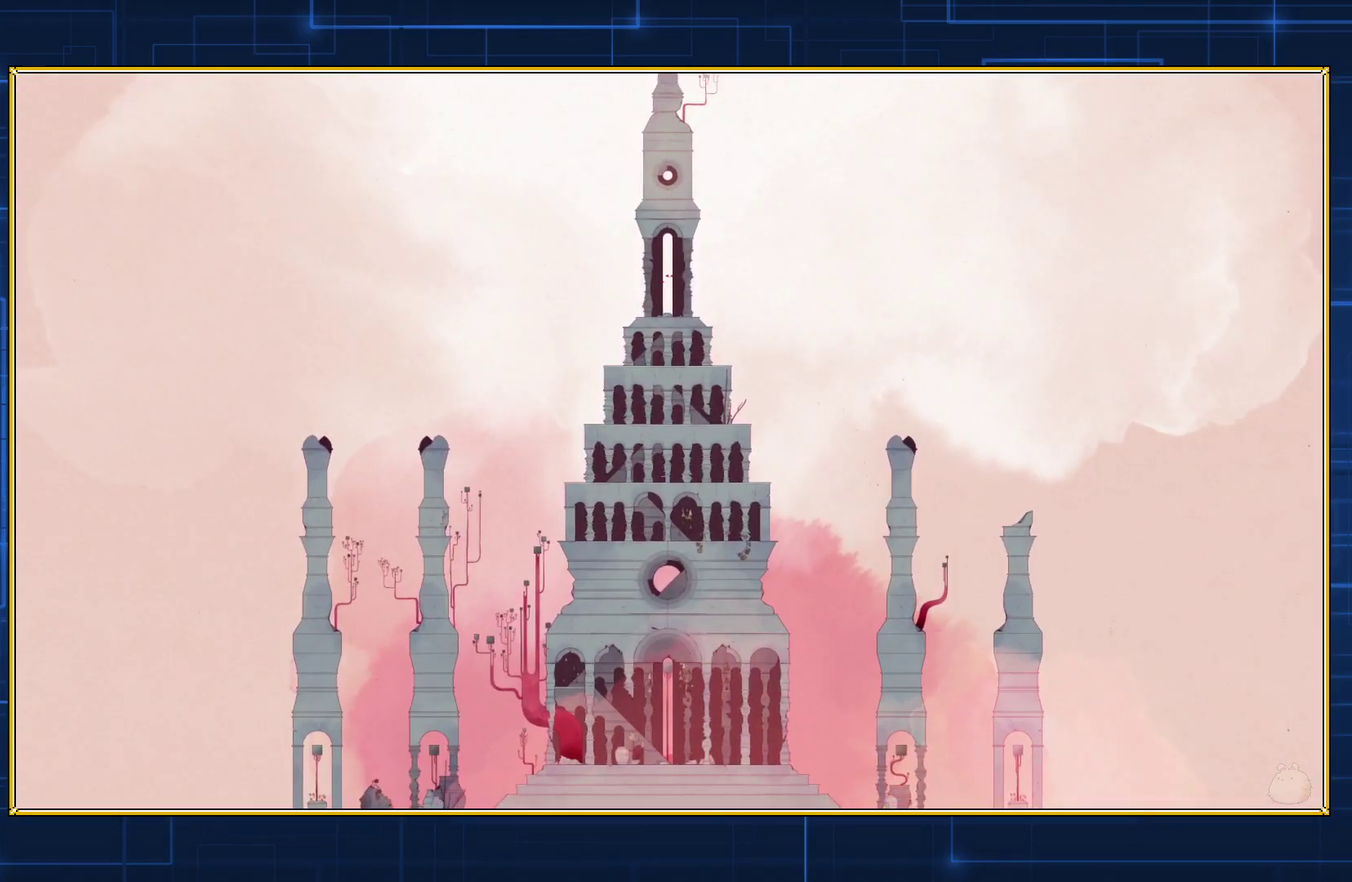
{"buttons": ["B"], "events": [[367, "B", "down"]]}
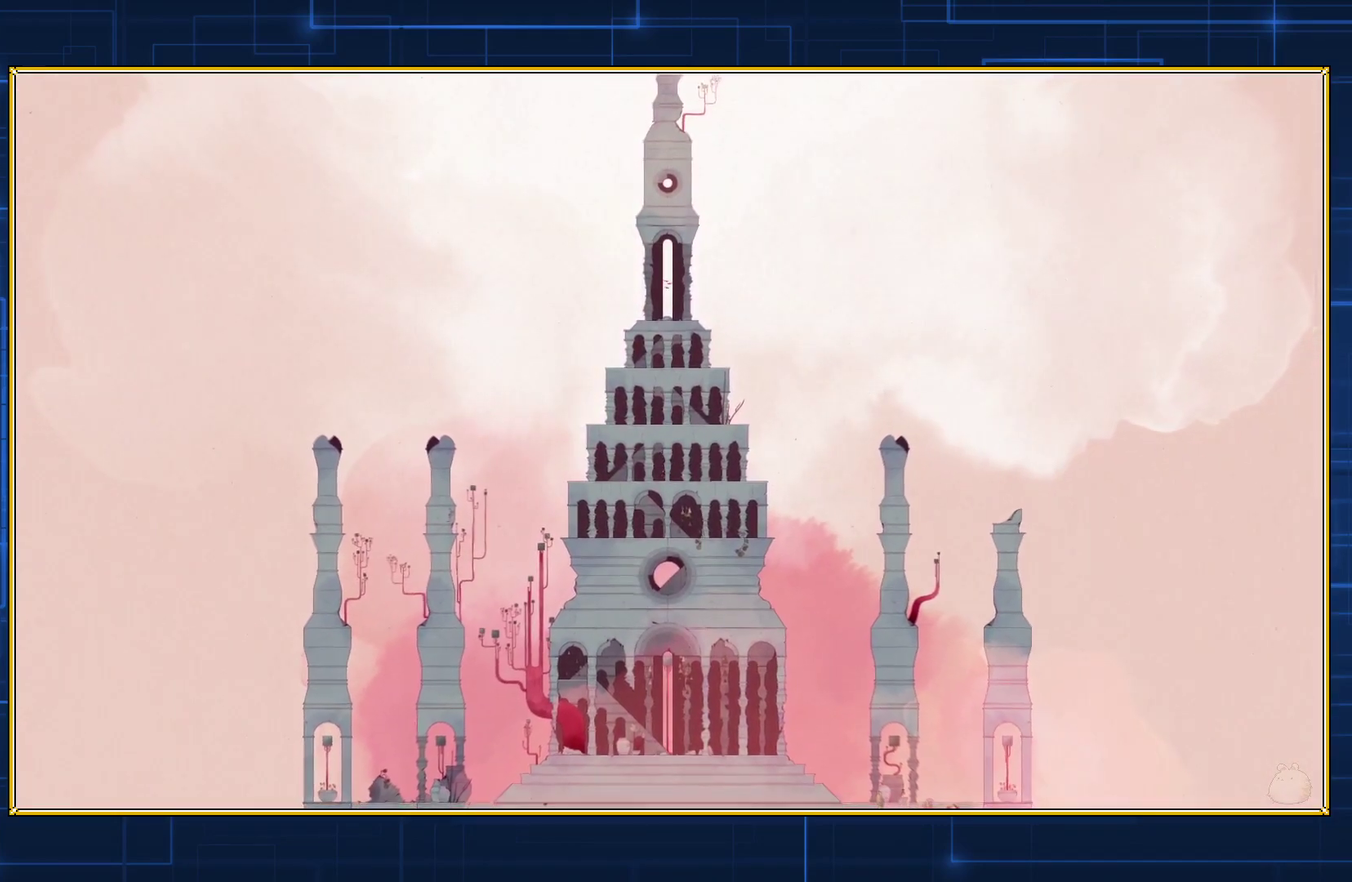
{"buttons": ["B"], "events": [[50, "B", "up"], [167, "B", "down"]]}
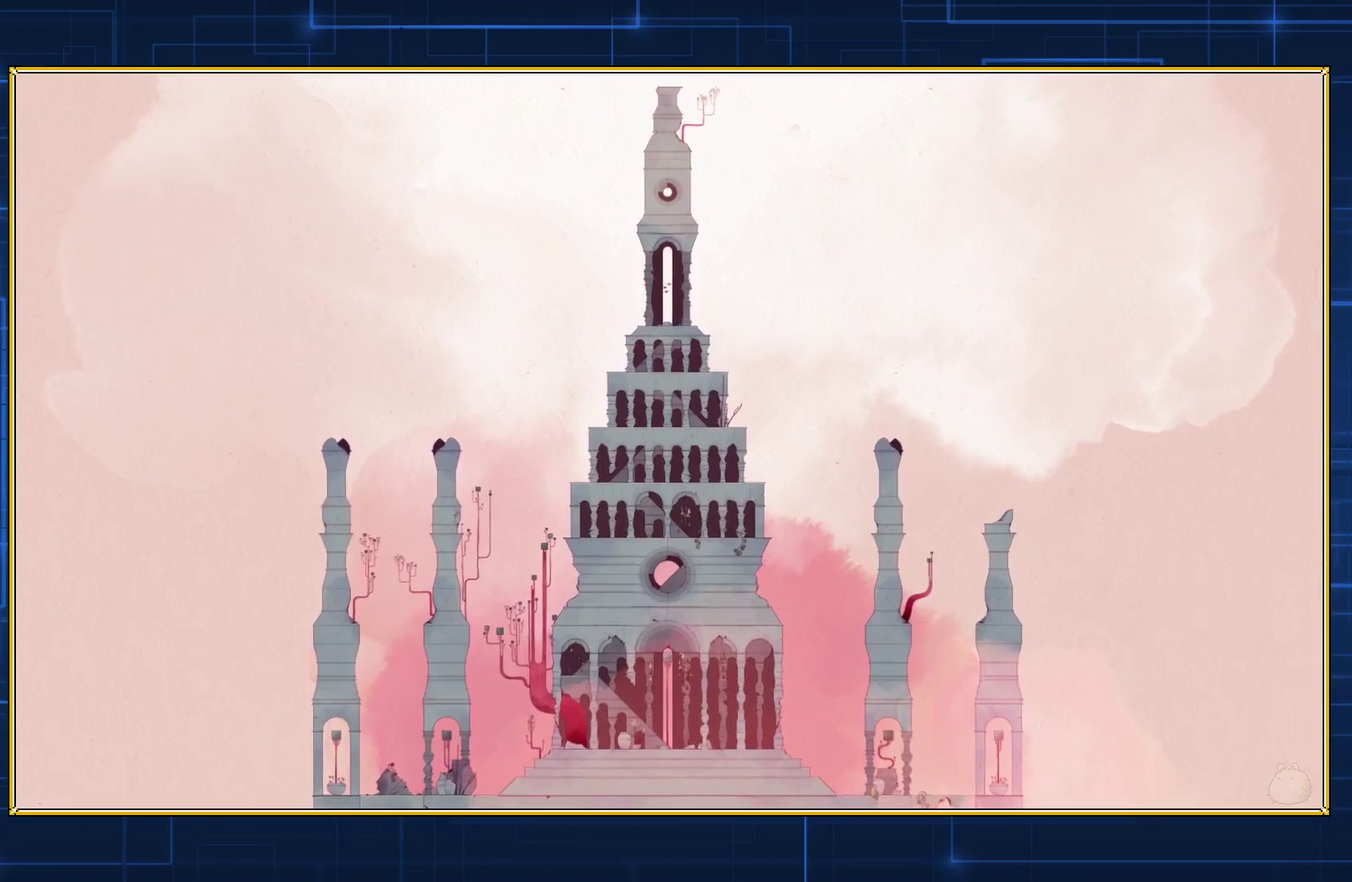
{"buttons": ["B"], "events": []}
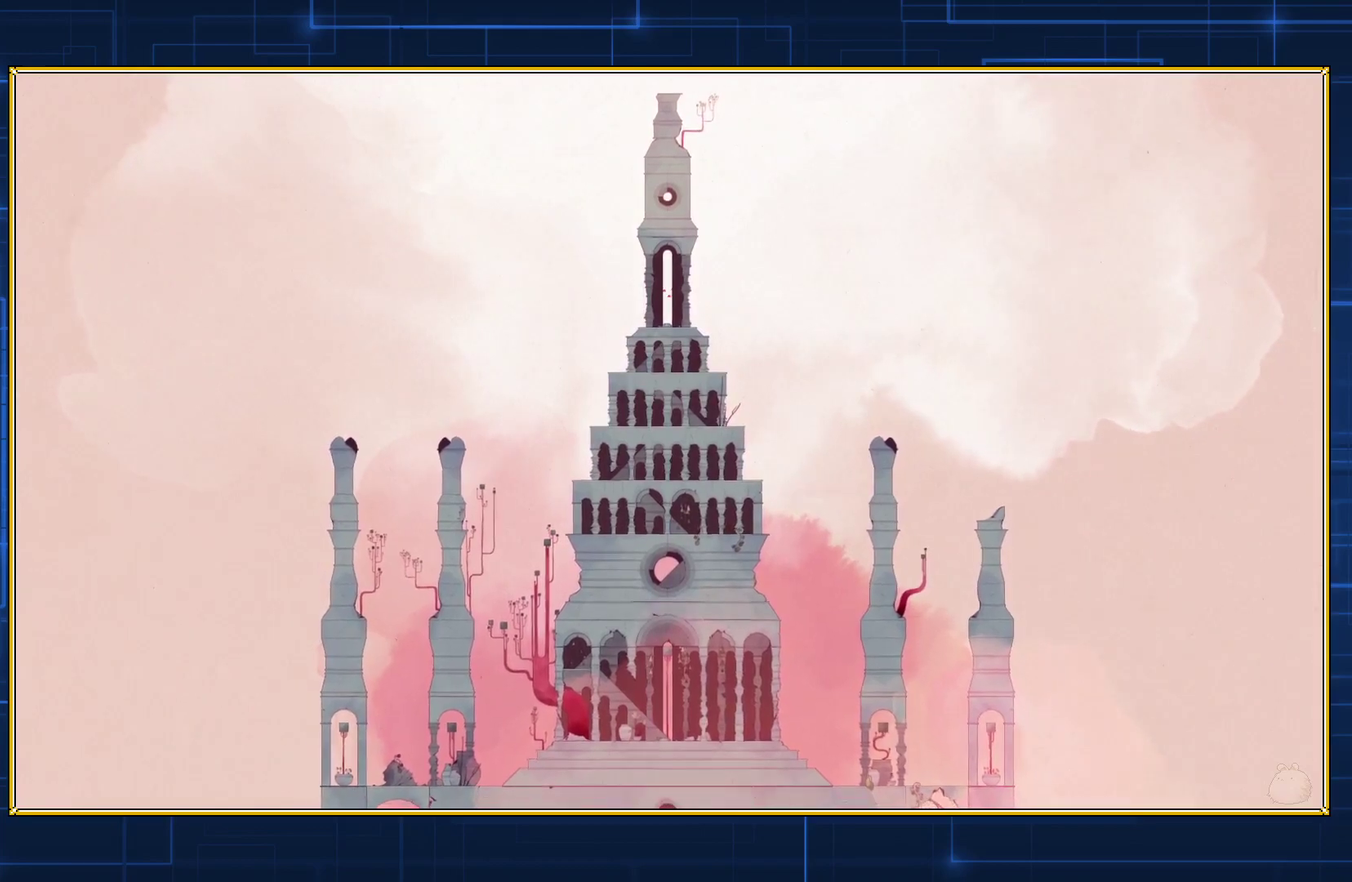
{"buttons": [], "events": [[83, "B", "up"]]}
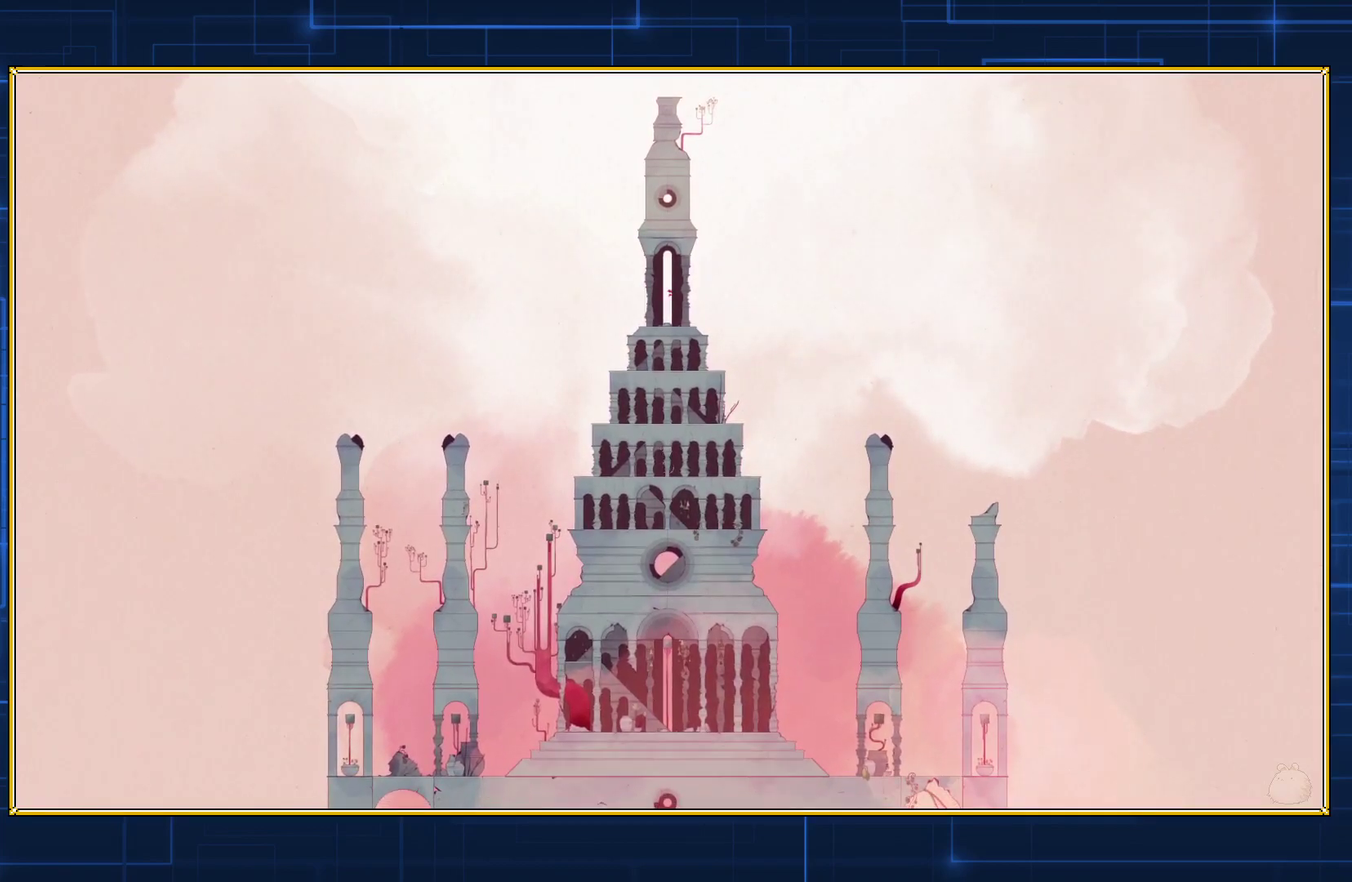
{"buttons": ["Y"], "events": [[483, "Y", "down"]]}
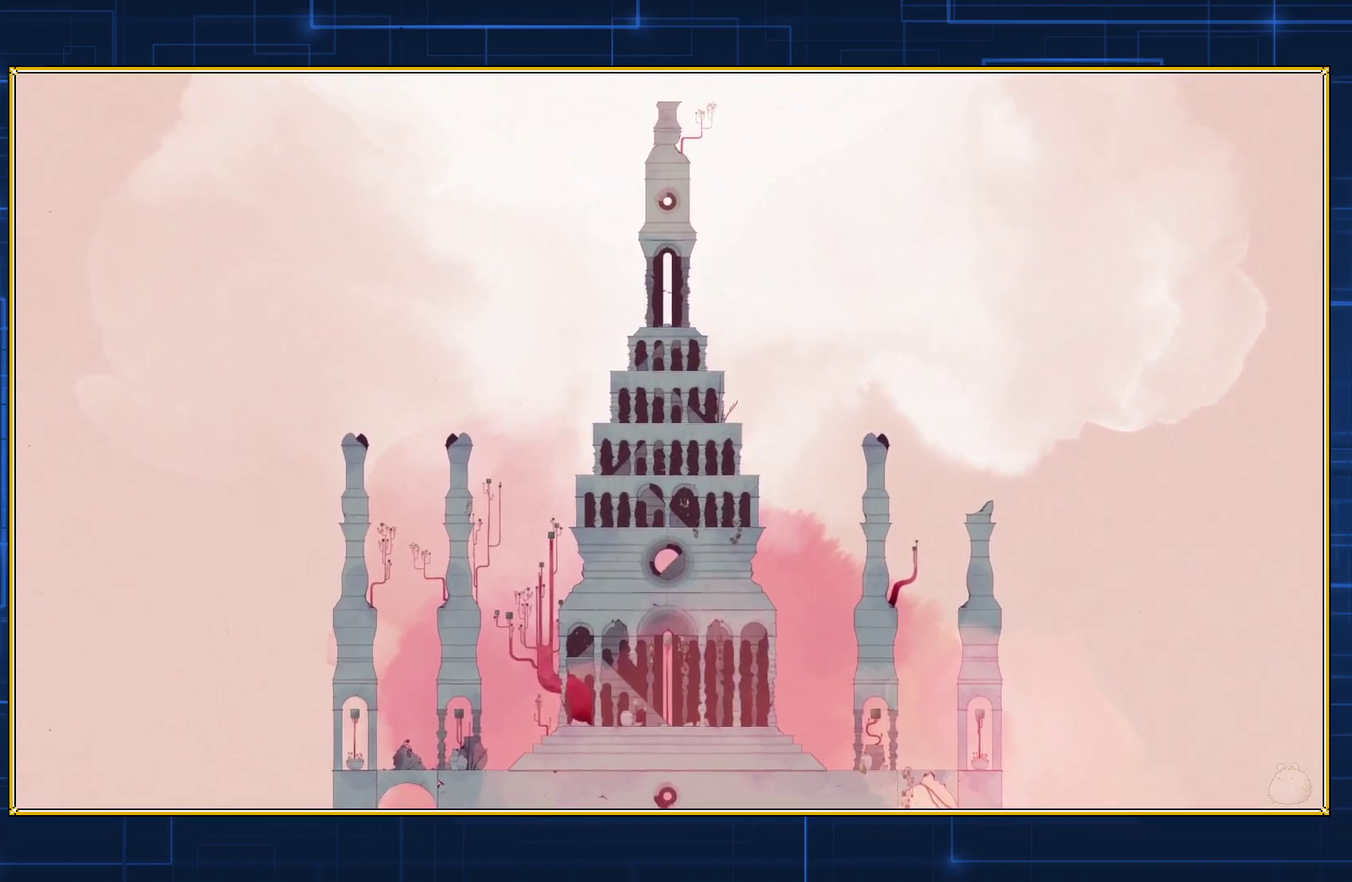
{"buttons": ["Y"], "events": []}
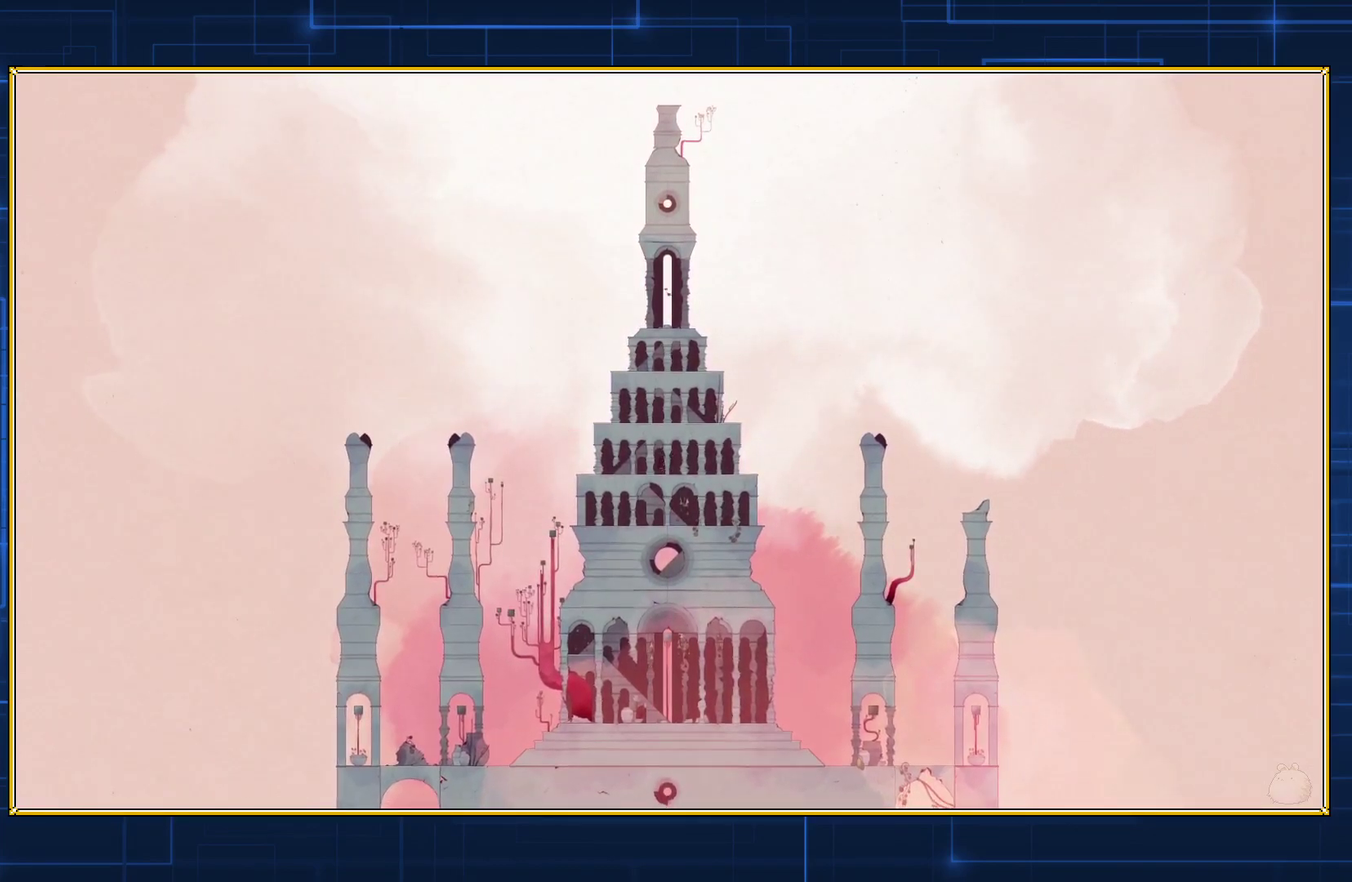
{"buttons": ["Y", "DPAD_RIGHT"], "events": [[300, "DPAD_RIGHT", "down"]]}
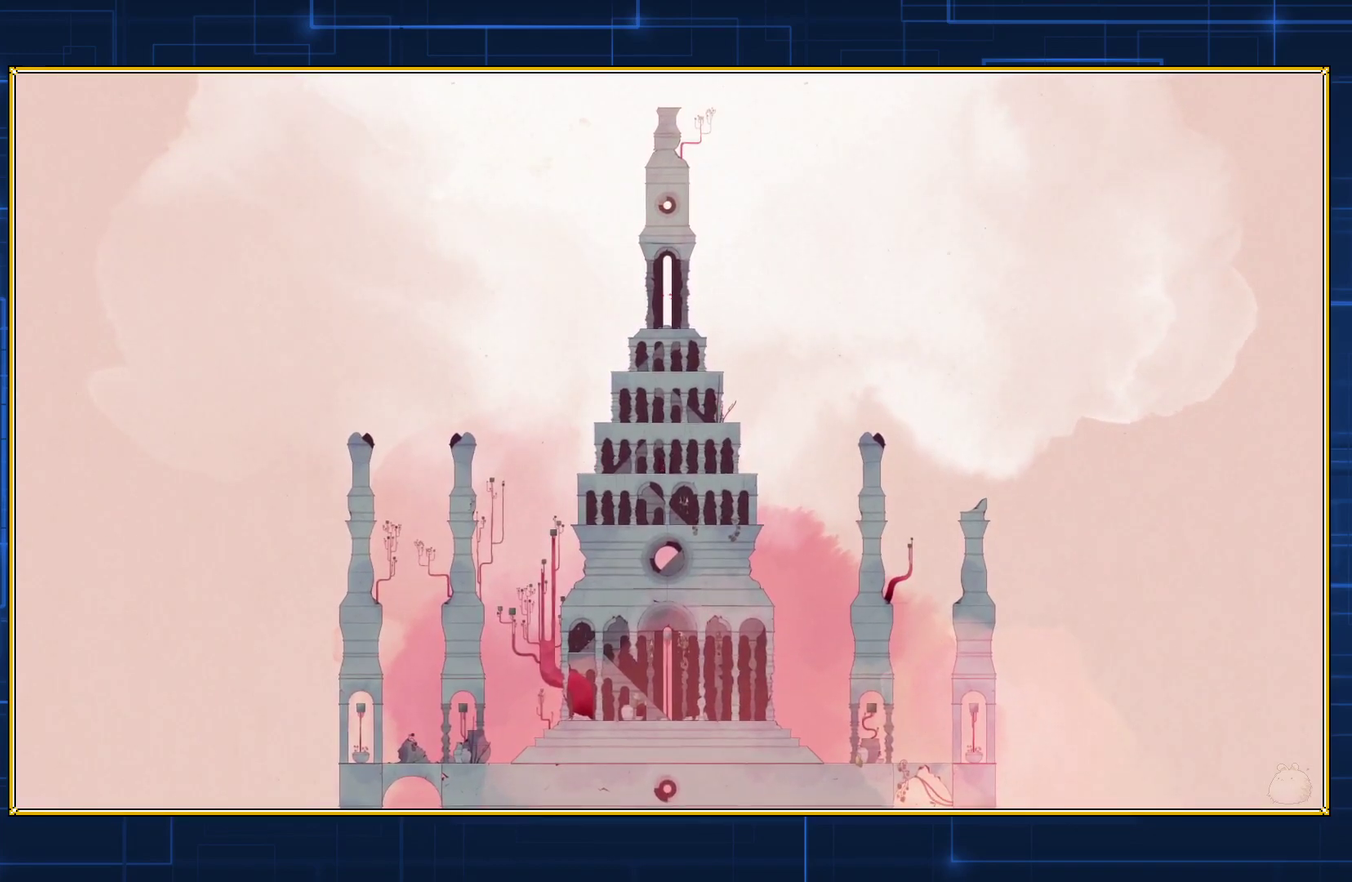
{"buttons": ["Y", "DPAD_RIGHT"], "events": []}
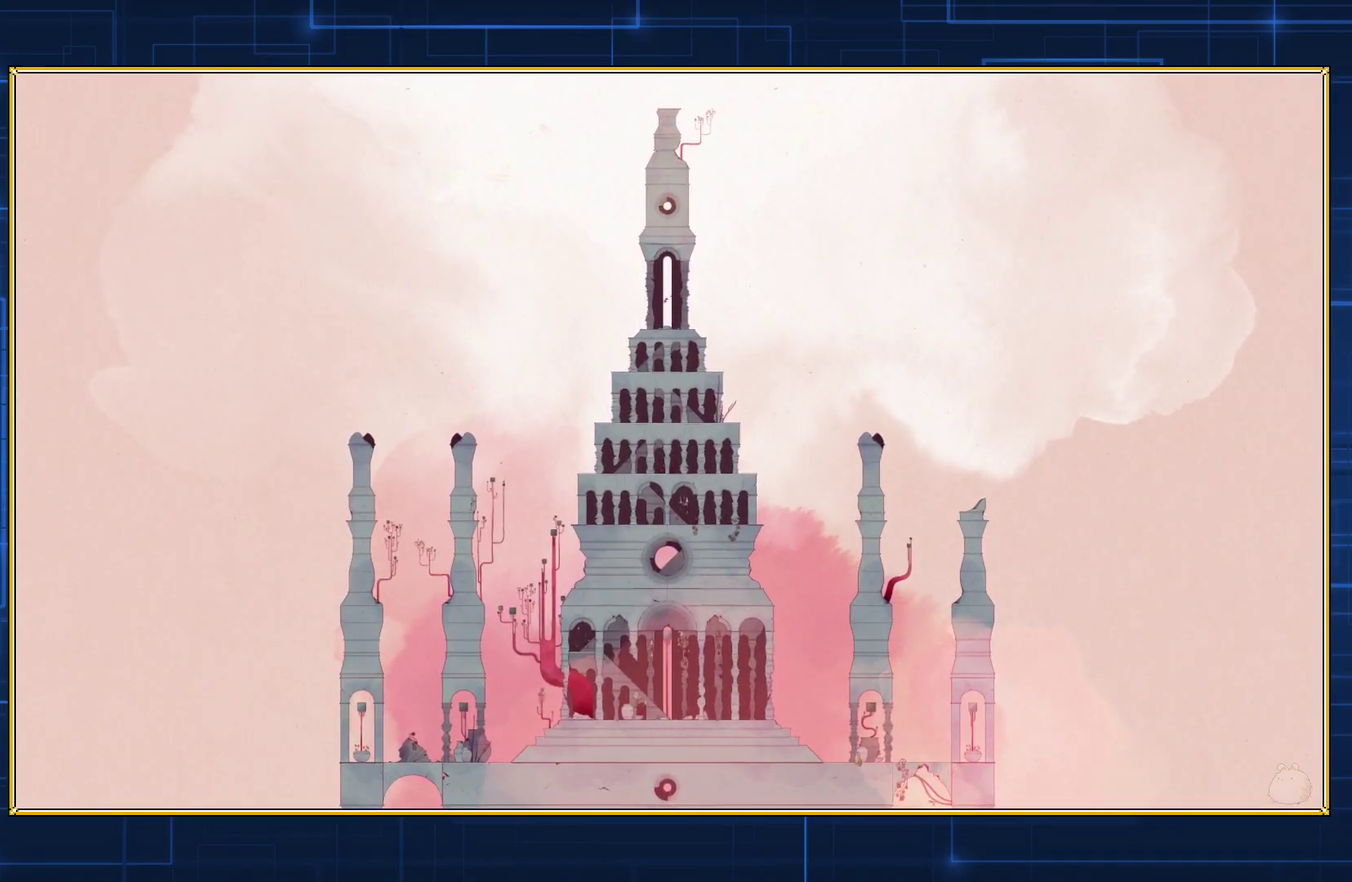
{"buttons": ["Y", "DPAD_RIGHT"], "events": []}
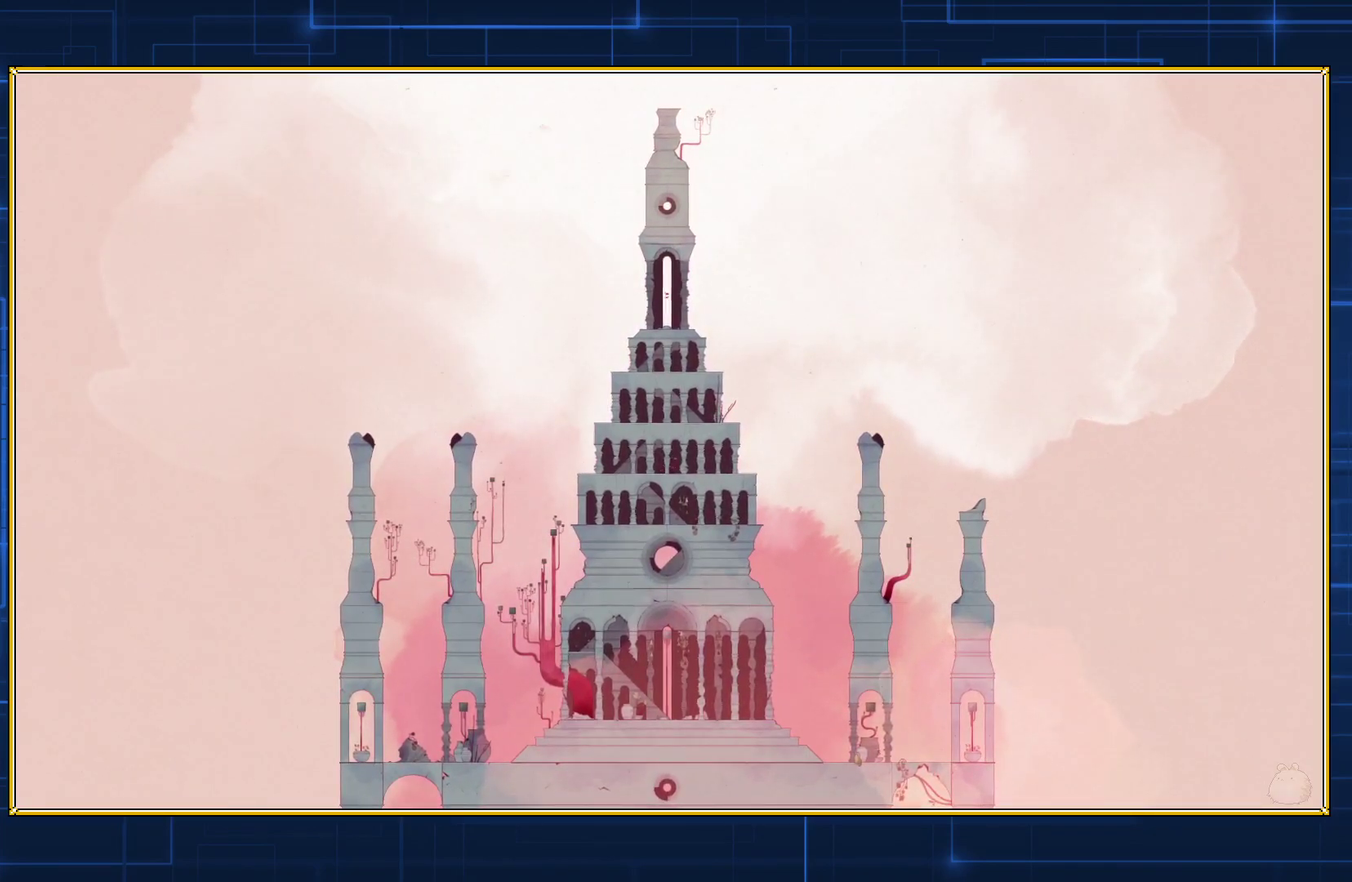
{"buttons": ["Y", "DPAD_RIGHT"], "events": []}
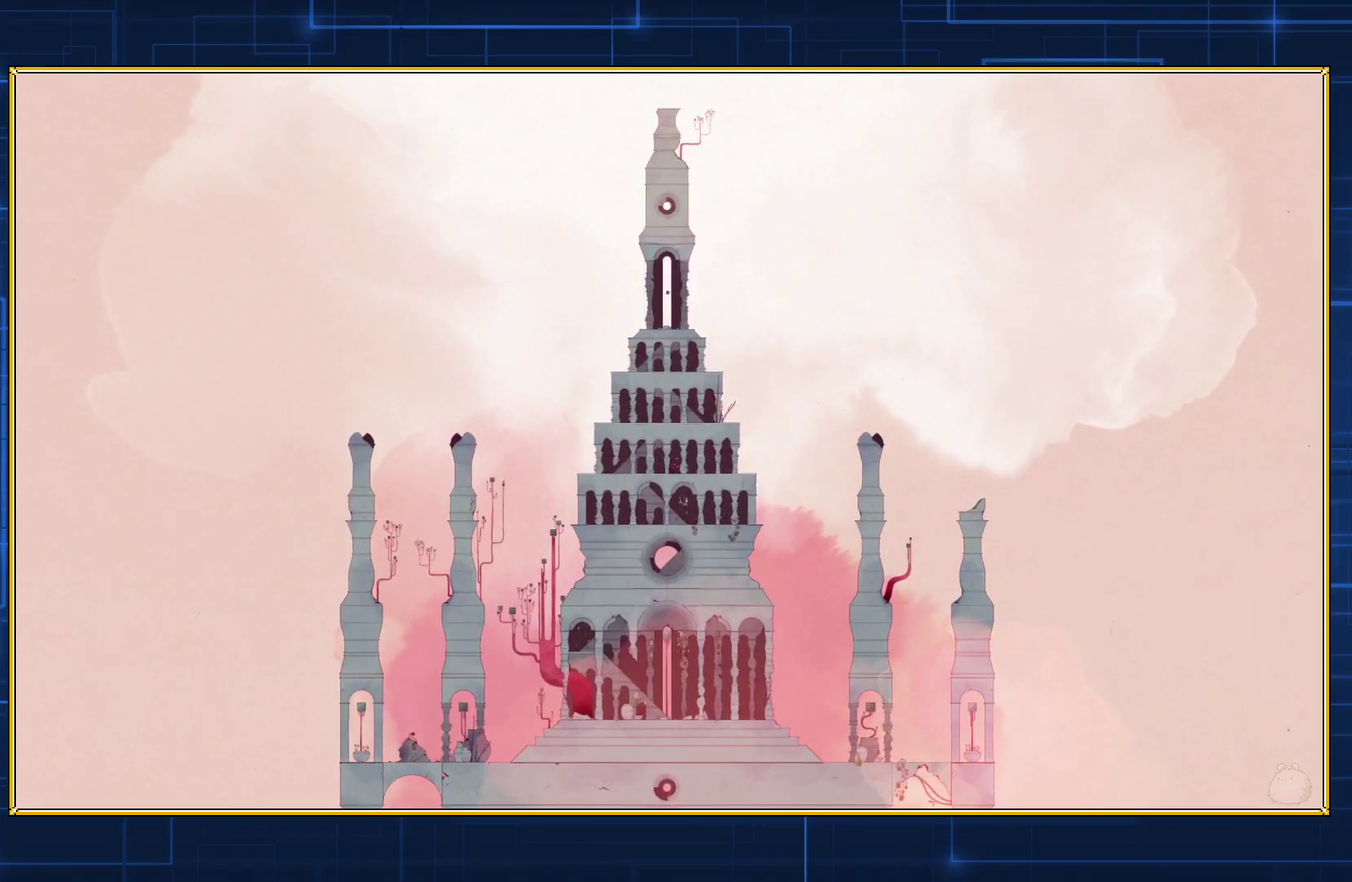
{"buttons": ["Y", "DPAD_RIGHT"], "events": []}
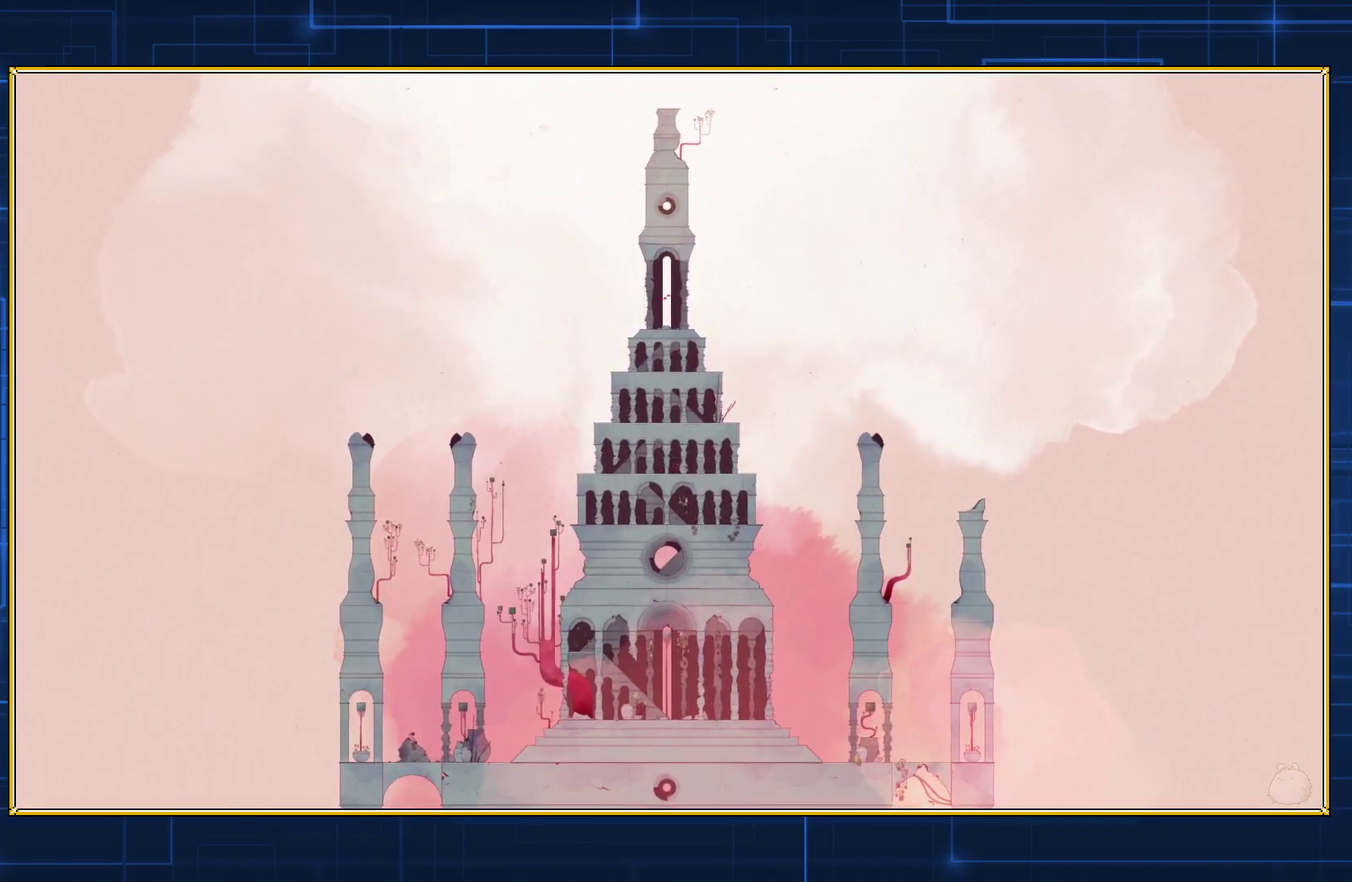
{"buttons": [], "events": [[67, "DPAD_RIGHT", "up"], [100, "Y", "up"]]}
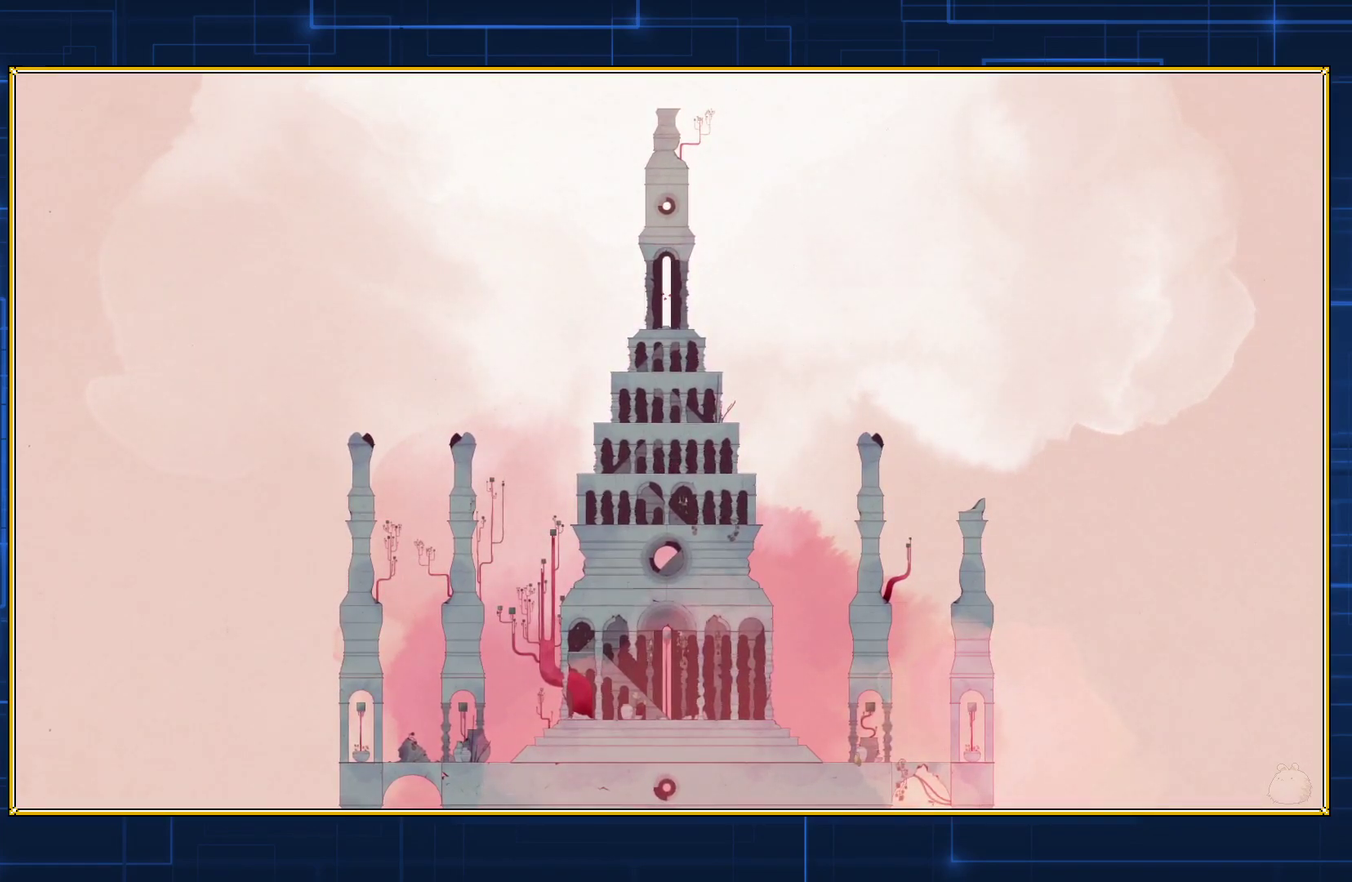
{"buttons": ["B"], "events": [[267, "B", "down"]]}
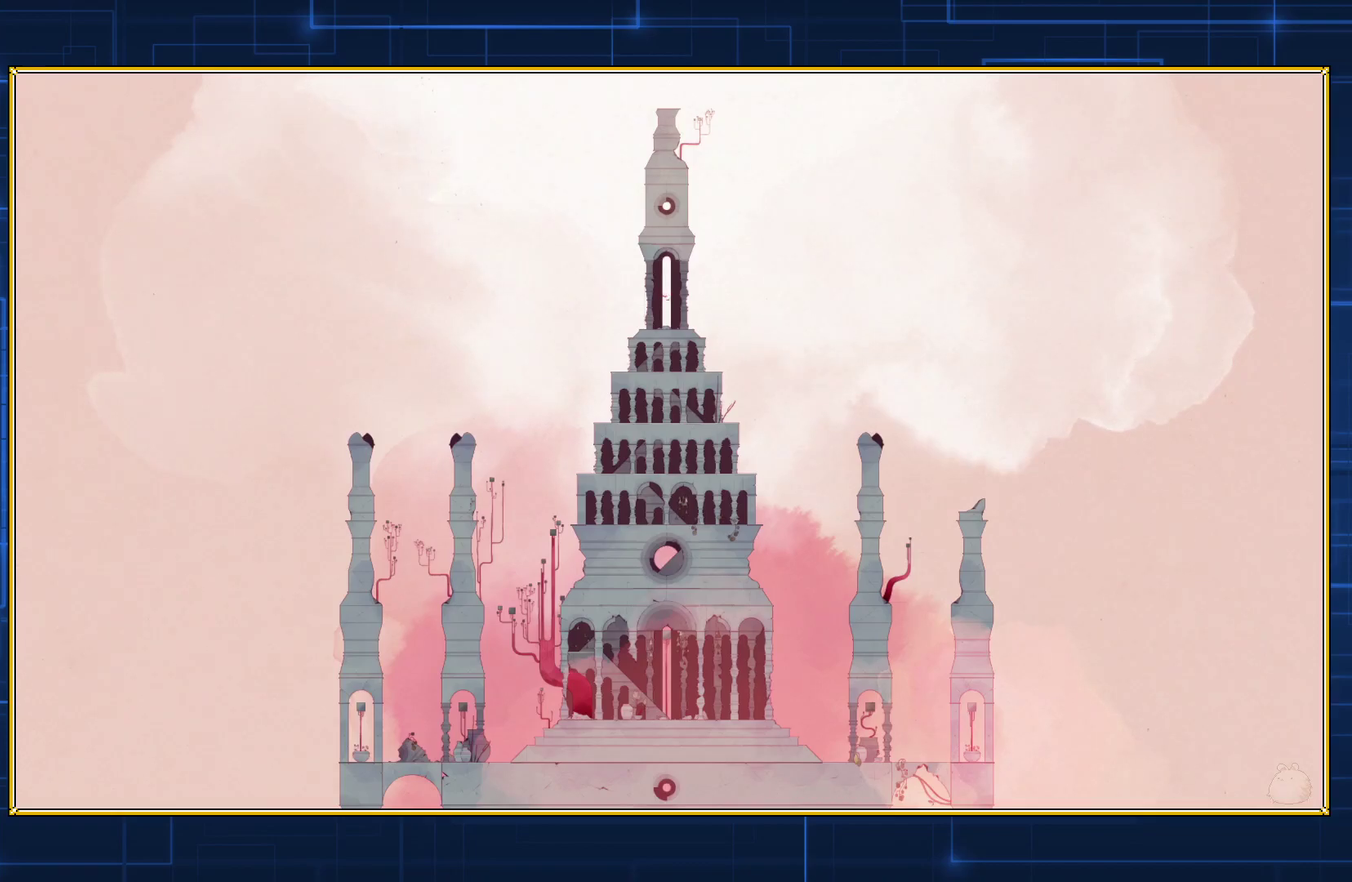
{"buttons": ["B"], "events": [[133, "B", "up"], [200, "B", "down"]]}
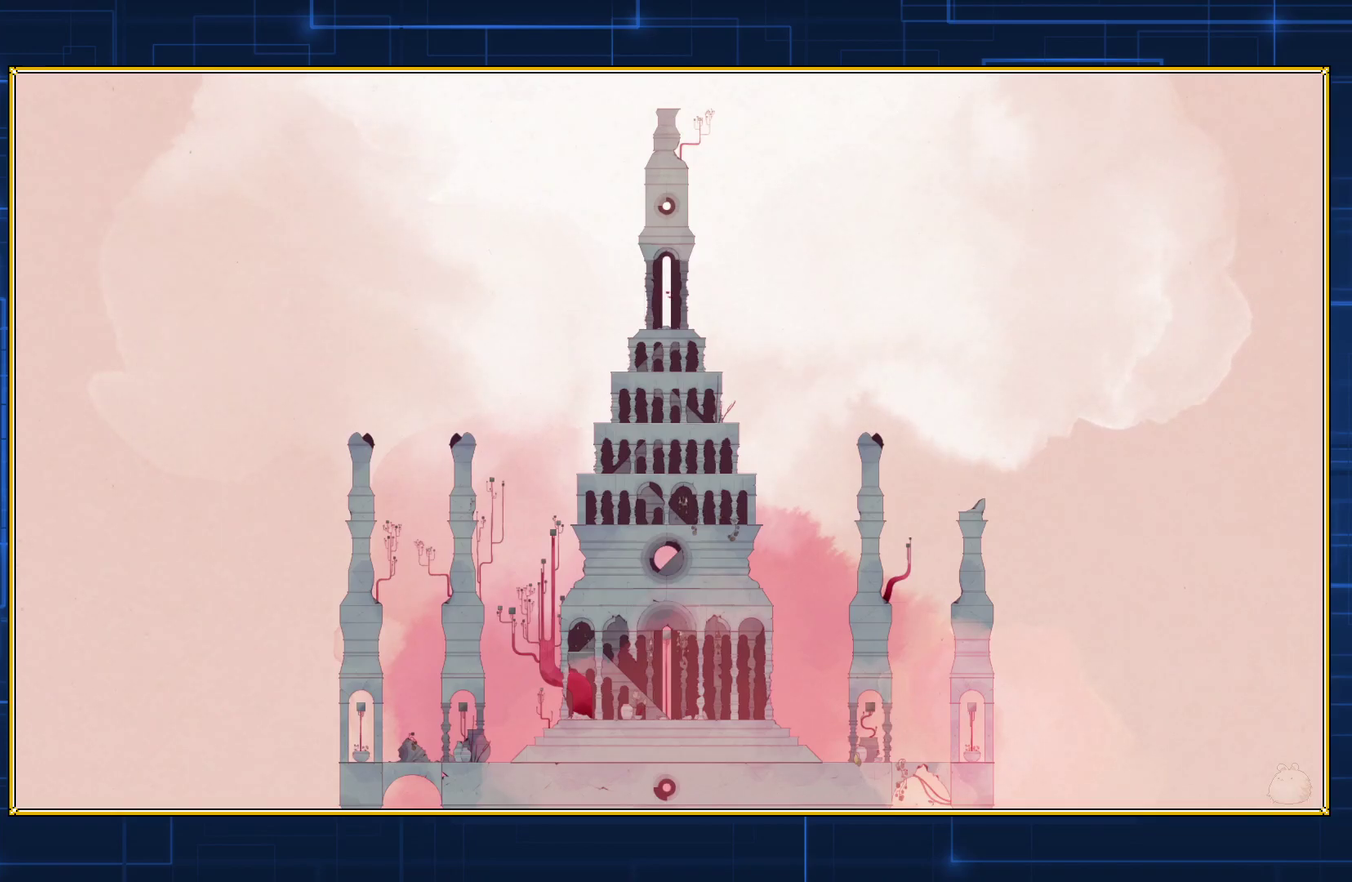
{"buttons": ["B"], "events": []}
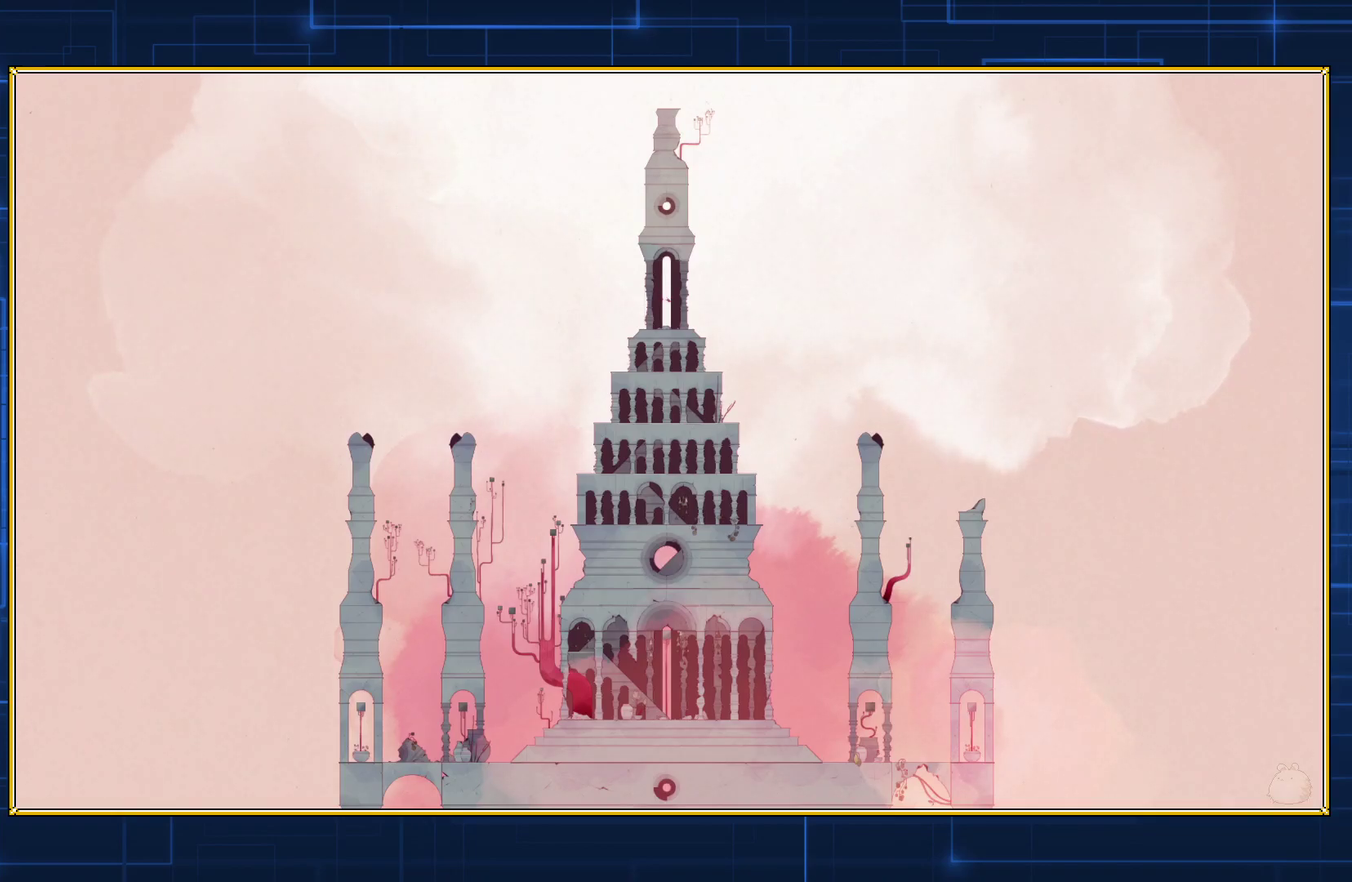
{"buttons": [], "events": [[100, "B", "up"]]}
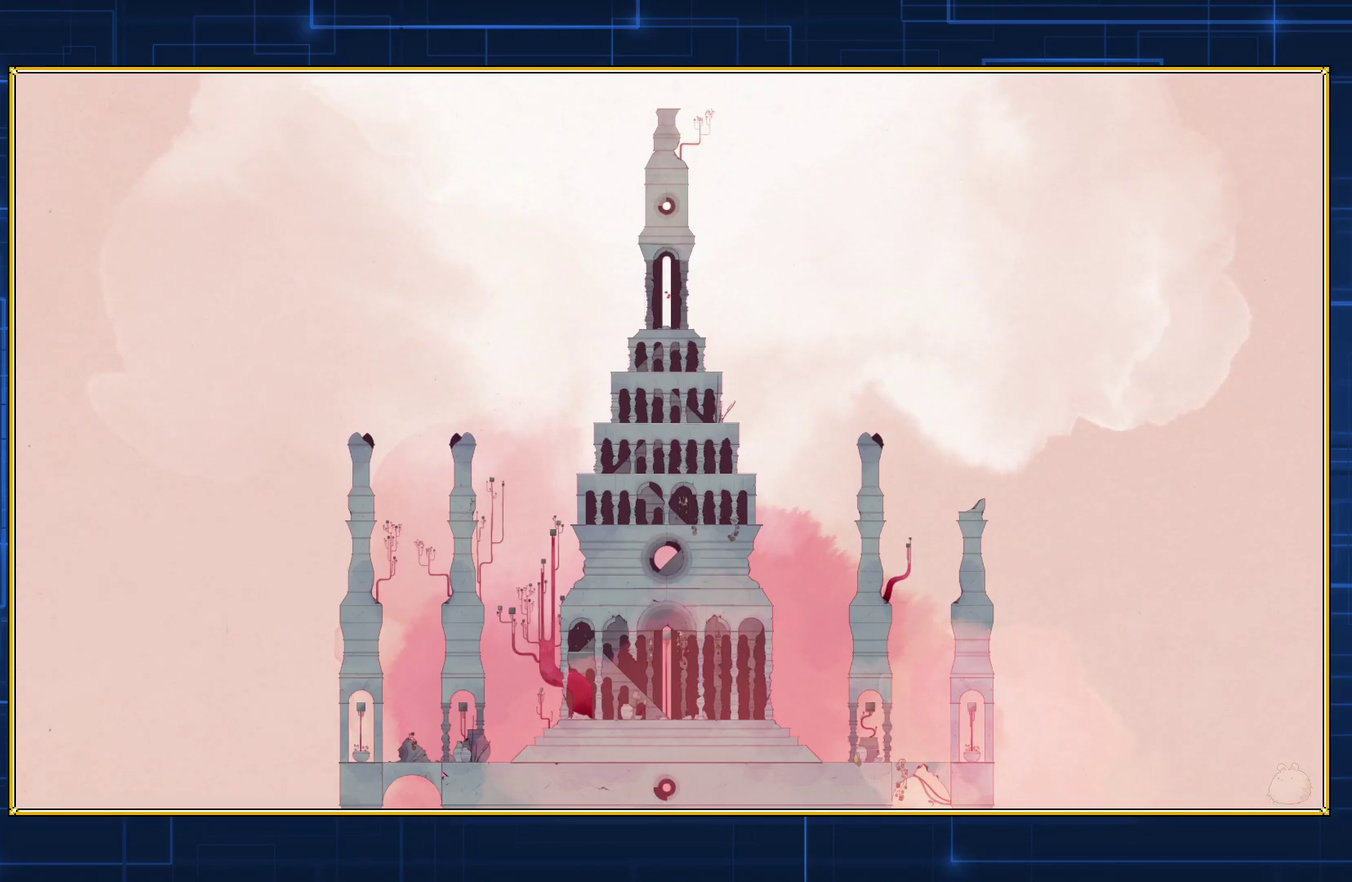
{"buttons": ["B"], "events": [[267, "B", "down"]]}